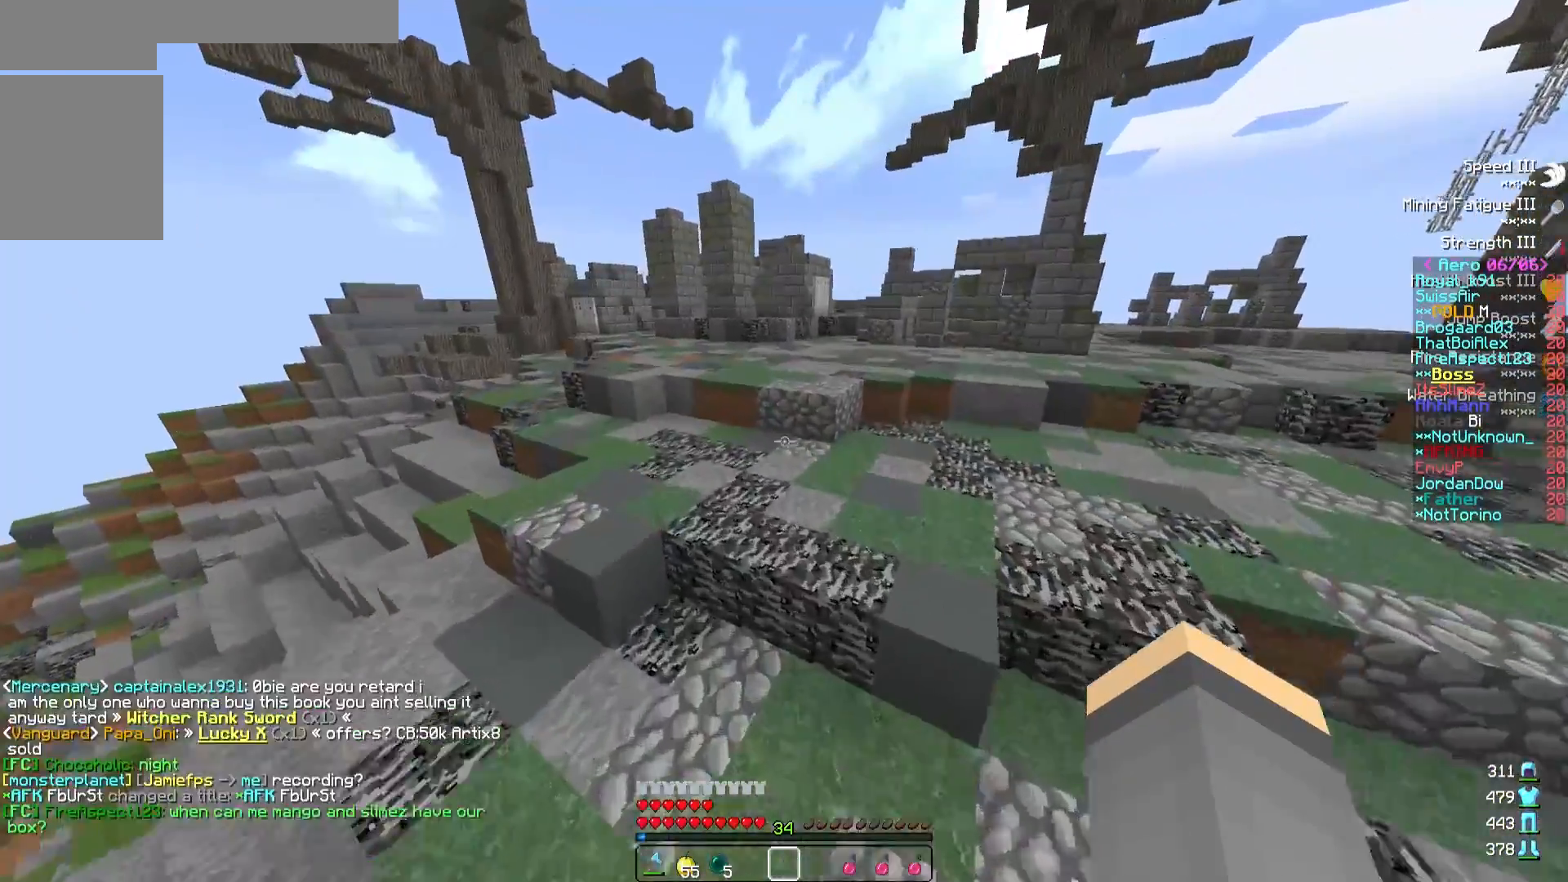
Gameplay with keyboard; each line is a JSON object with the keys held at the frame after it. "events" lists presses ("down") and releases ("up") of "a", "d", "s" and "w" between this image and that frame as [ms after this image, input, new state], when the widget could be followed in between. No other keys are recorded. Mouse input is not recorded.
{"keys": ["w"], "events": []}
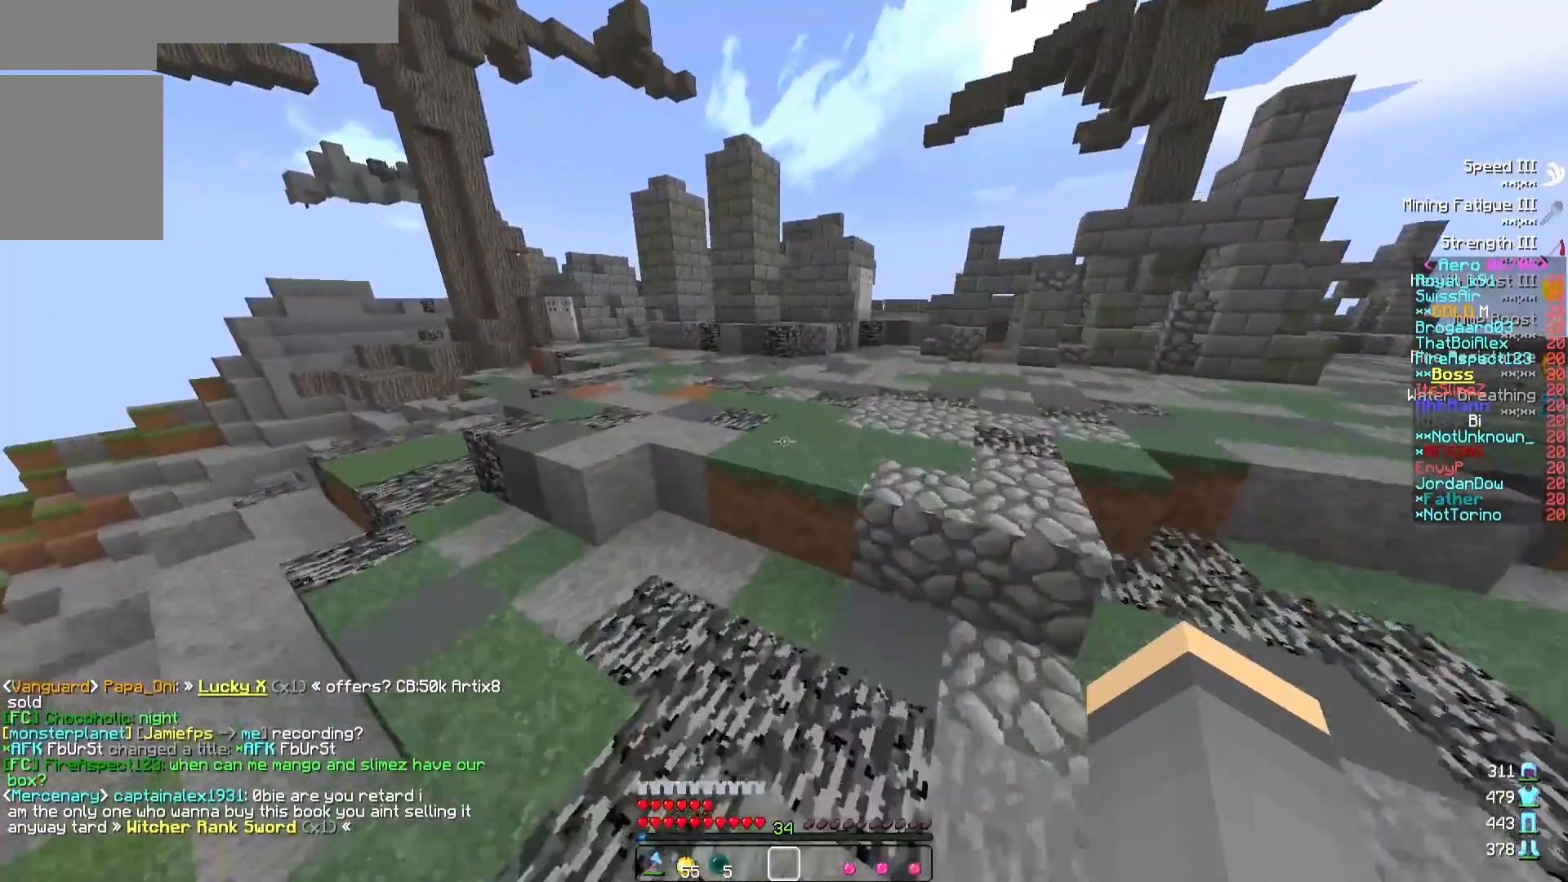
{"keys": ["w"], "events": []}
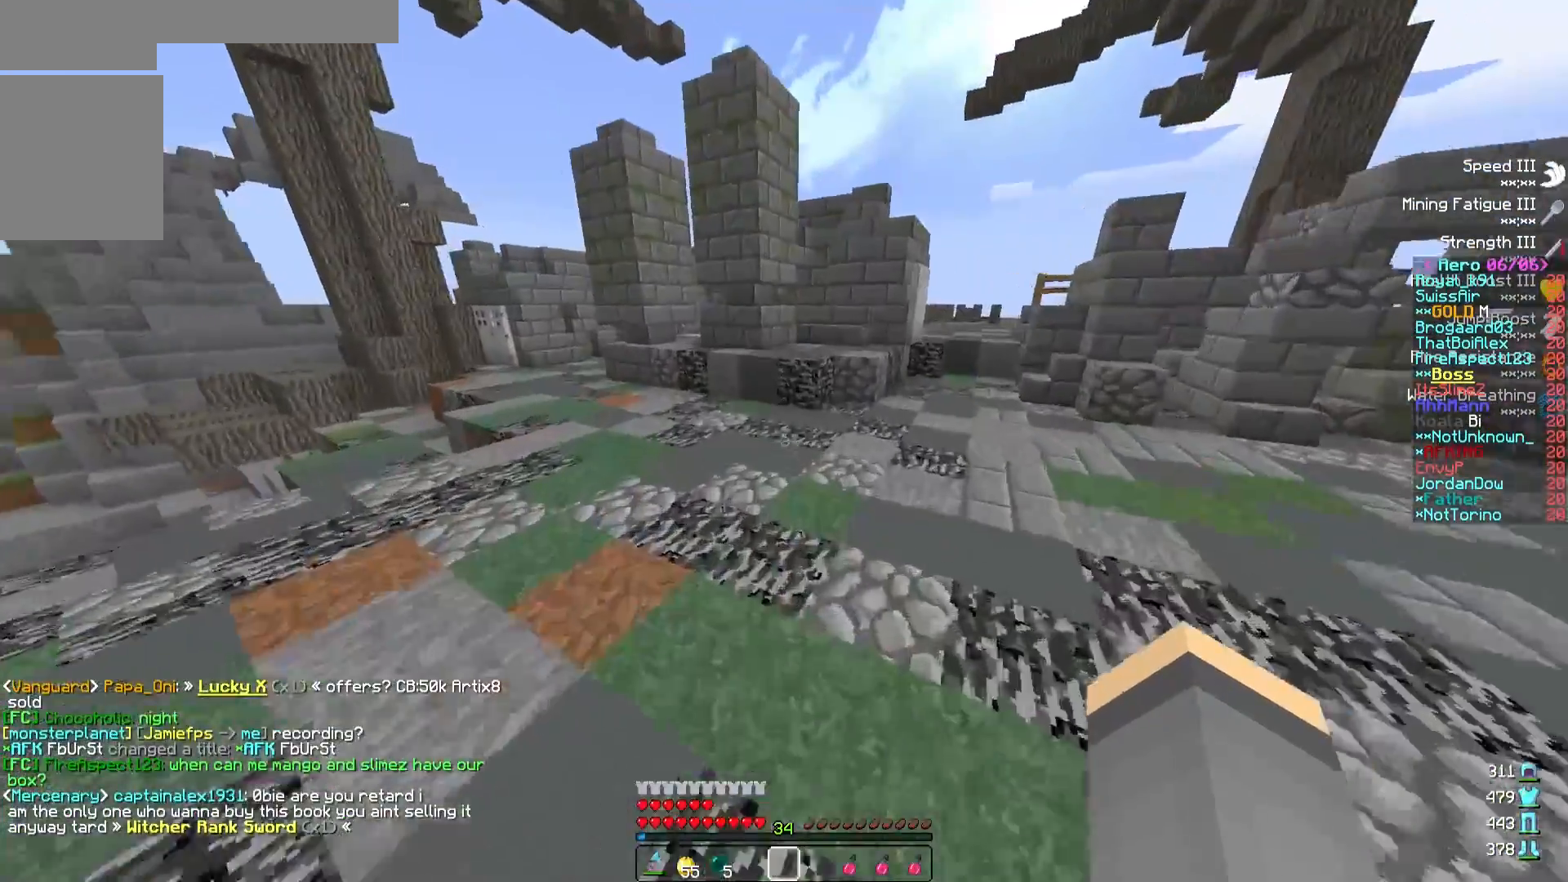
{"keys": ["d", "w"], "events": [[167, "d", "down"]]}
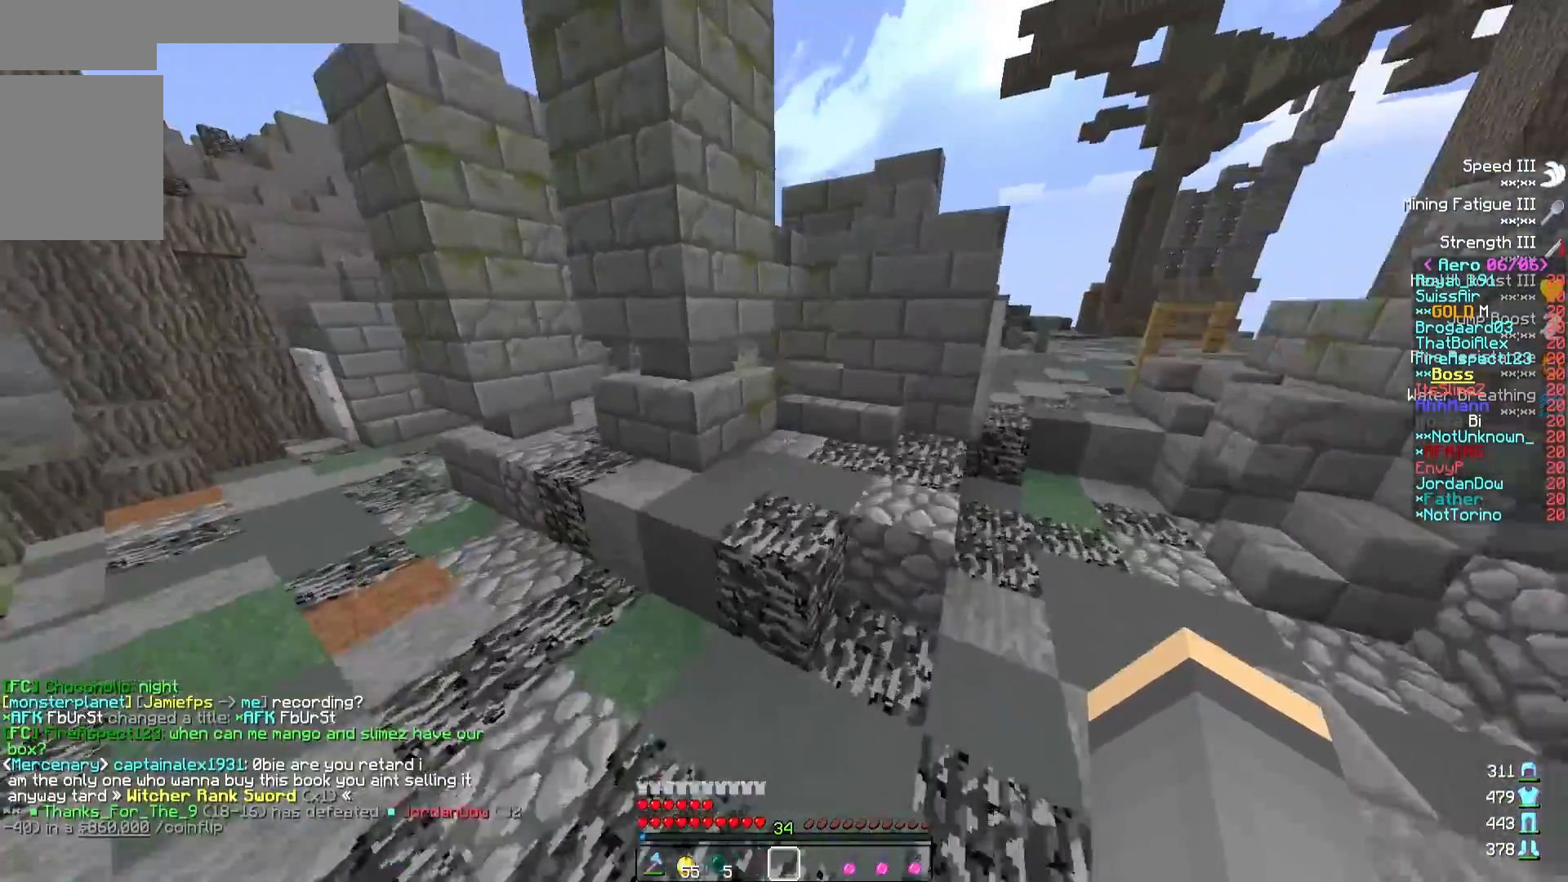
{"keys": ["w"], "events": [[183, "d", "up"], [283, "a", "down"], [400, "a", "up"]]}
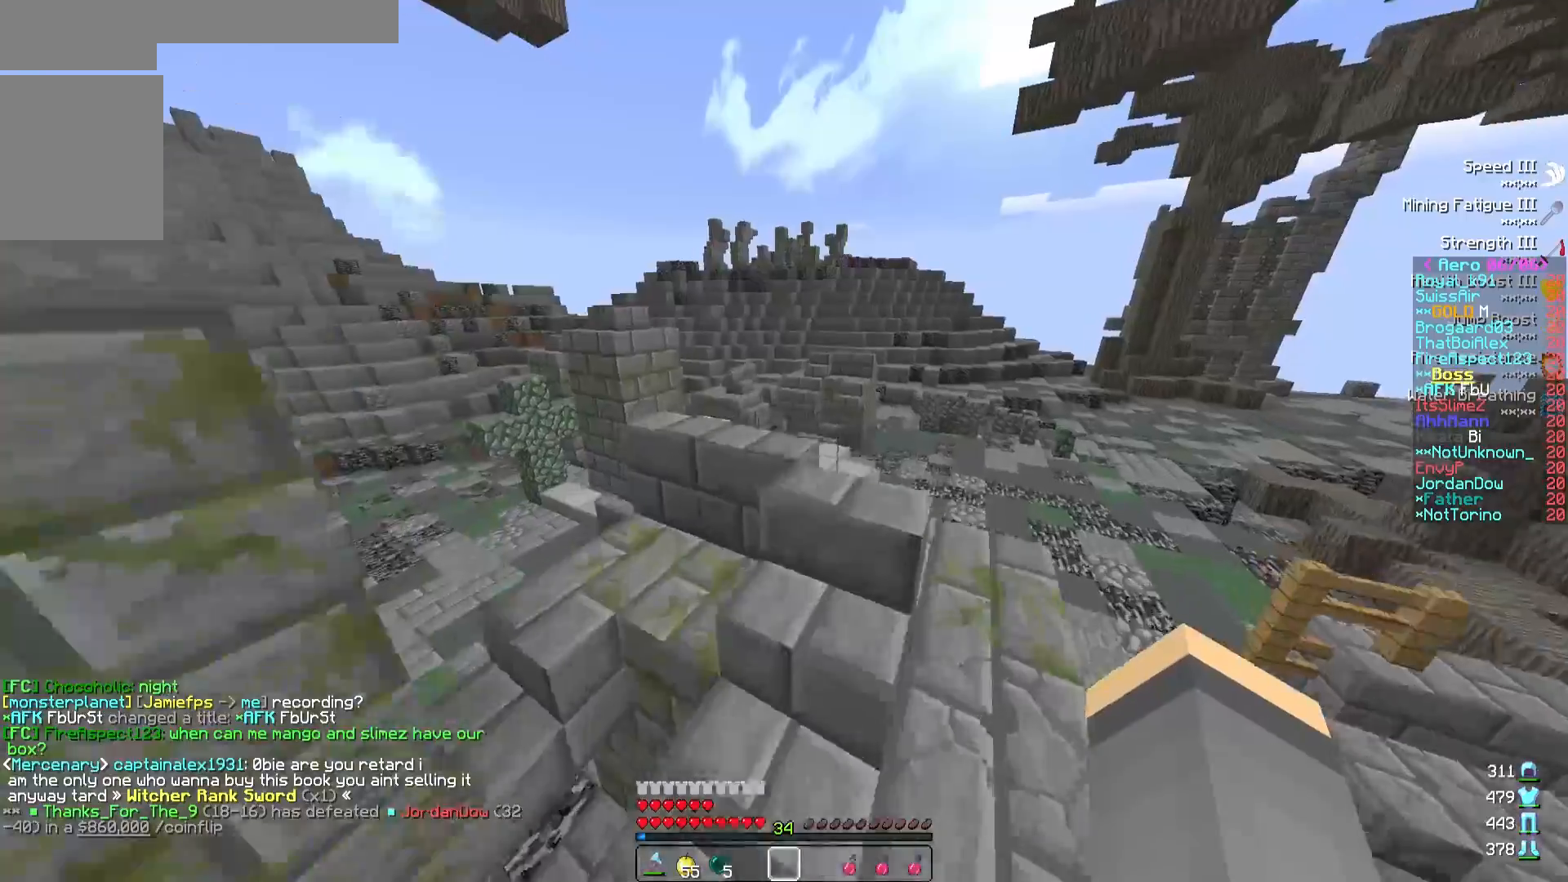
{"keys": ["d"], "events": [[67, "w", "up"], [467, "d", "down"]]}
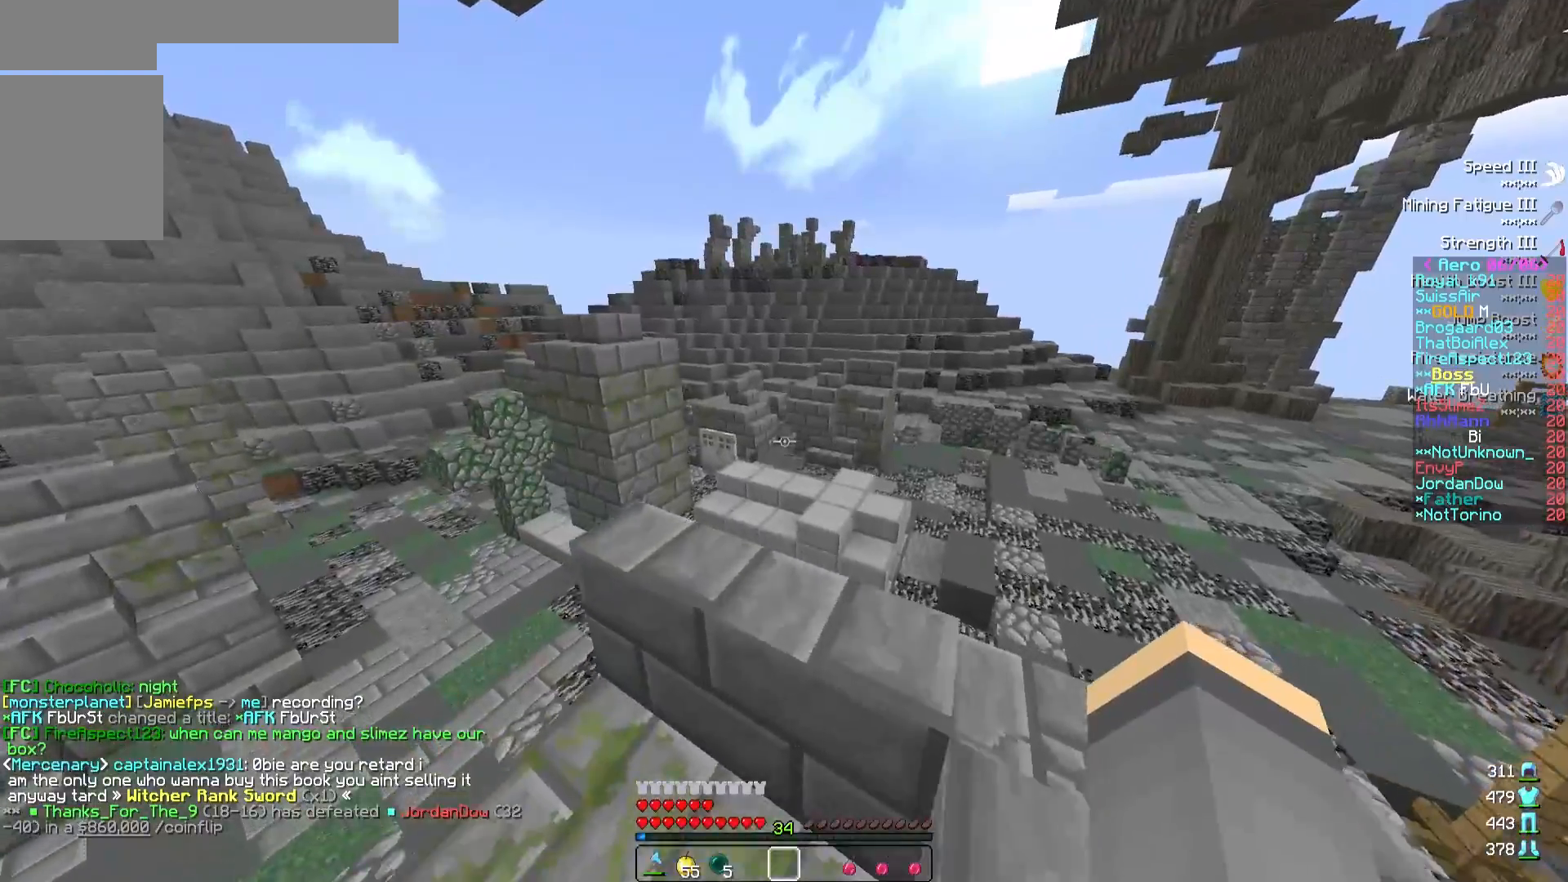
{"keys": ["w"], "events": [[50, "w", "down"], [150, "a", "down"], [183, "d", "up"], [367, "a", "up"]]}
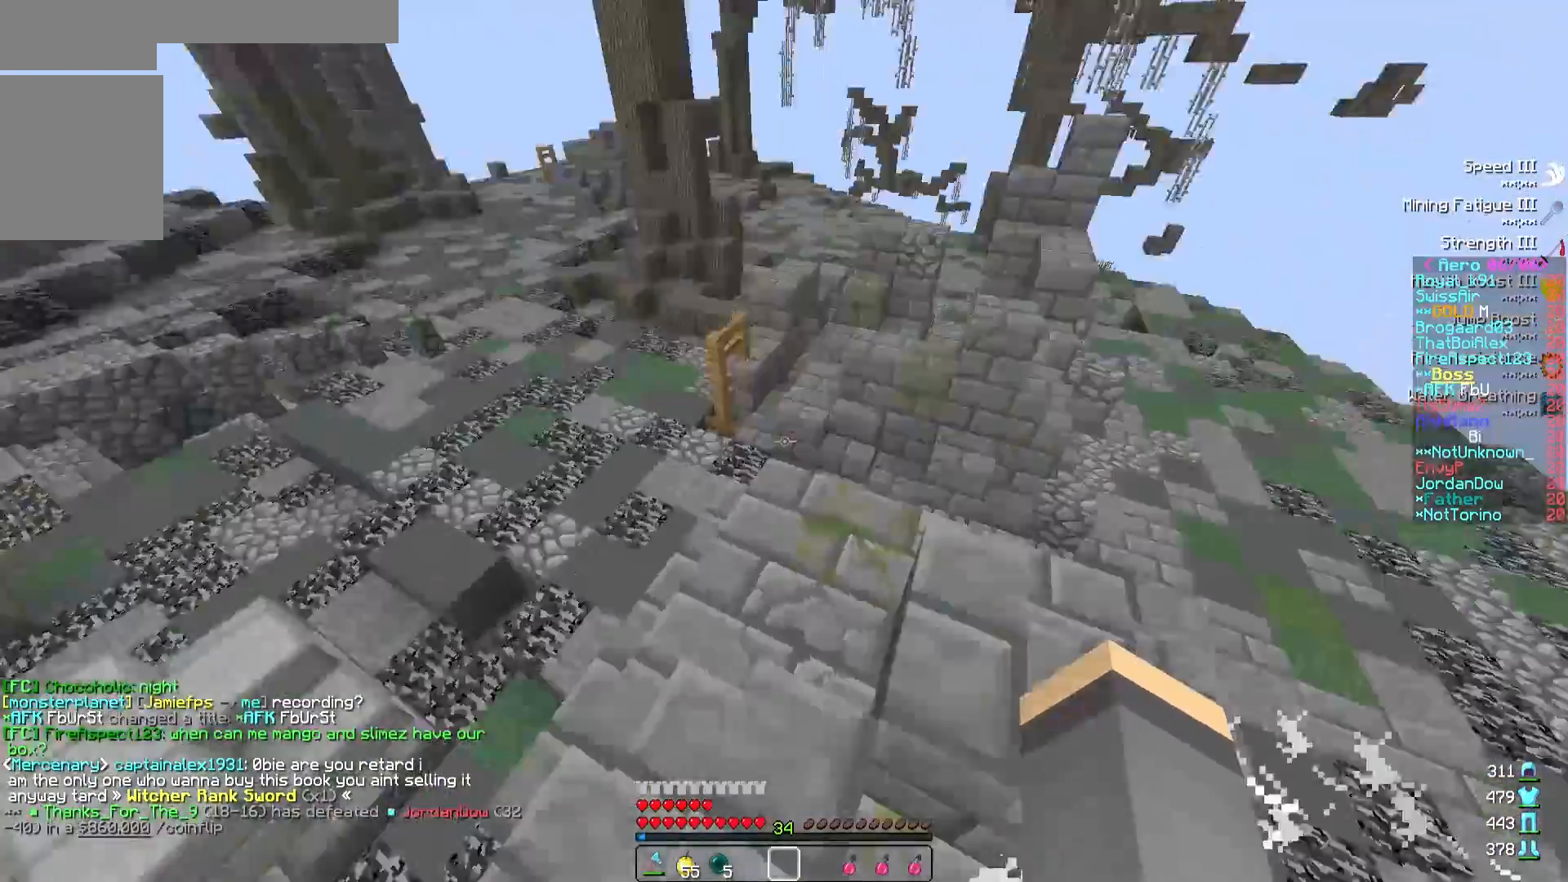
{"keys": ["w"], "events": []}
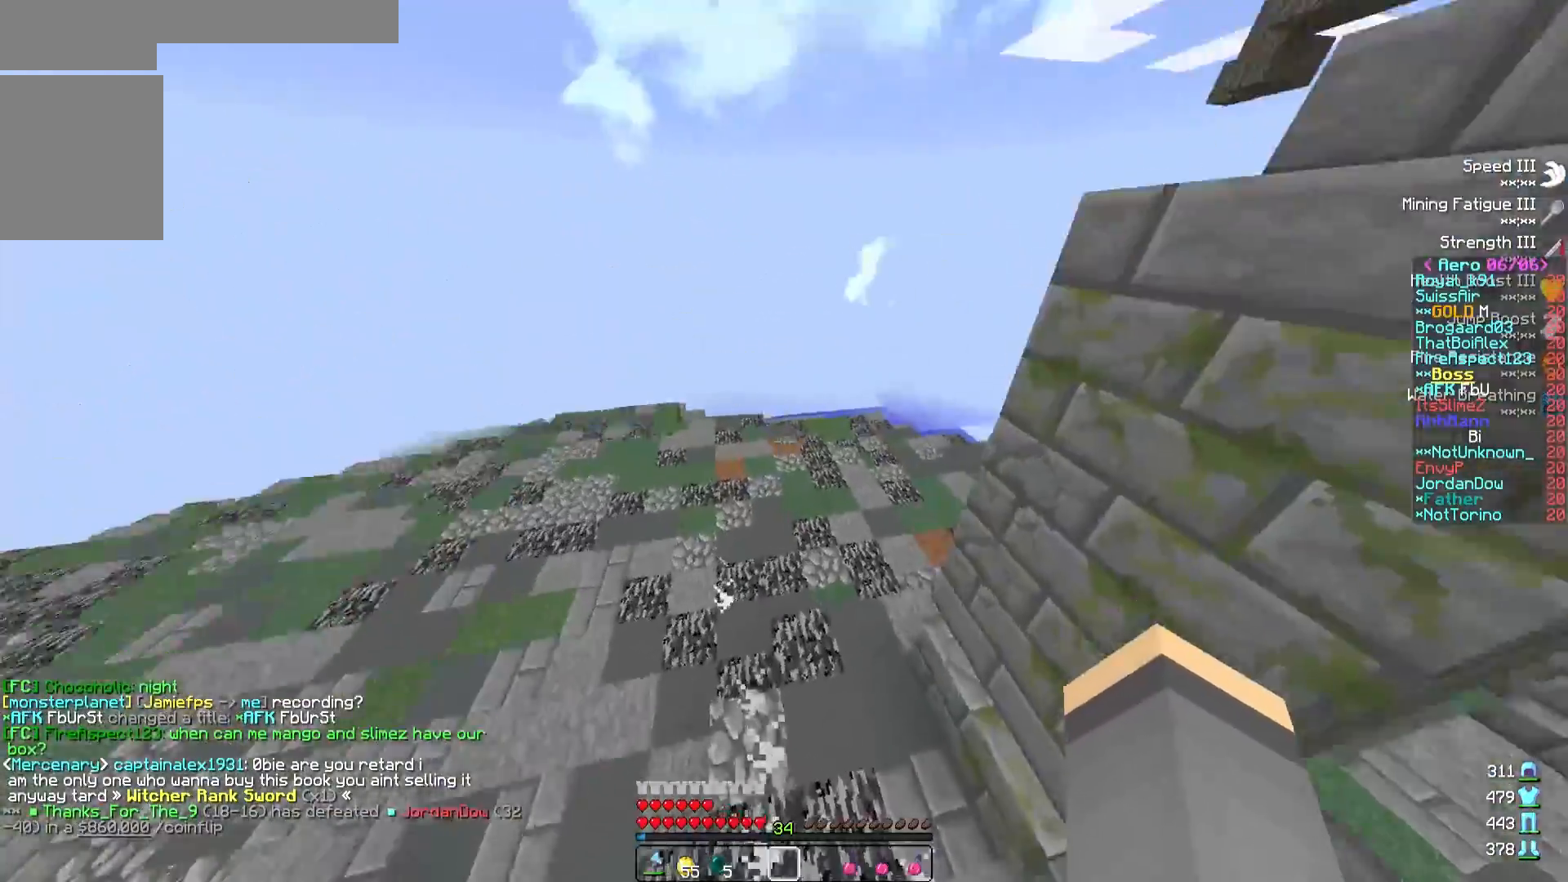
{"keys": ["d", "w"], "events": [[167, "d", "down"]]}
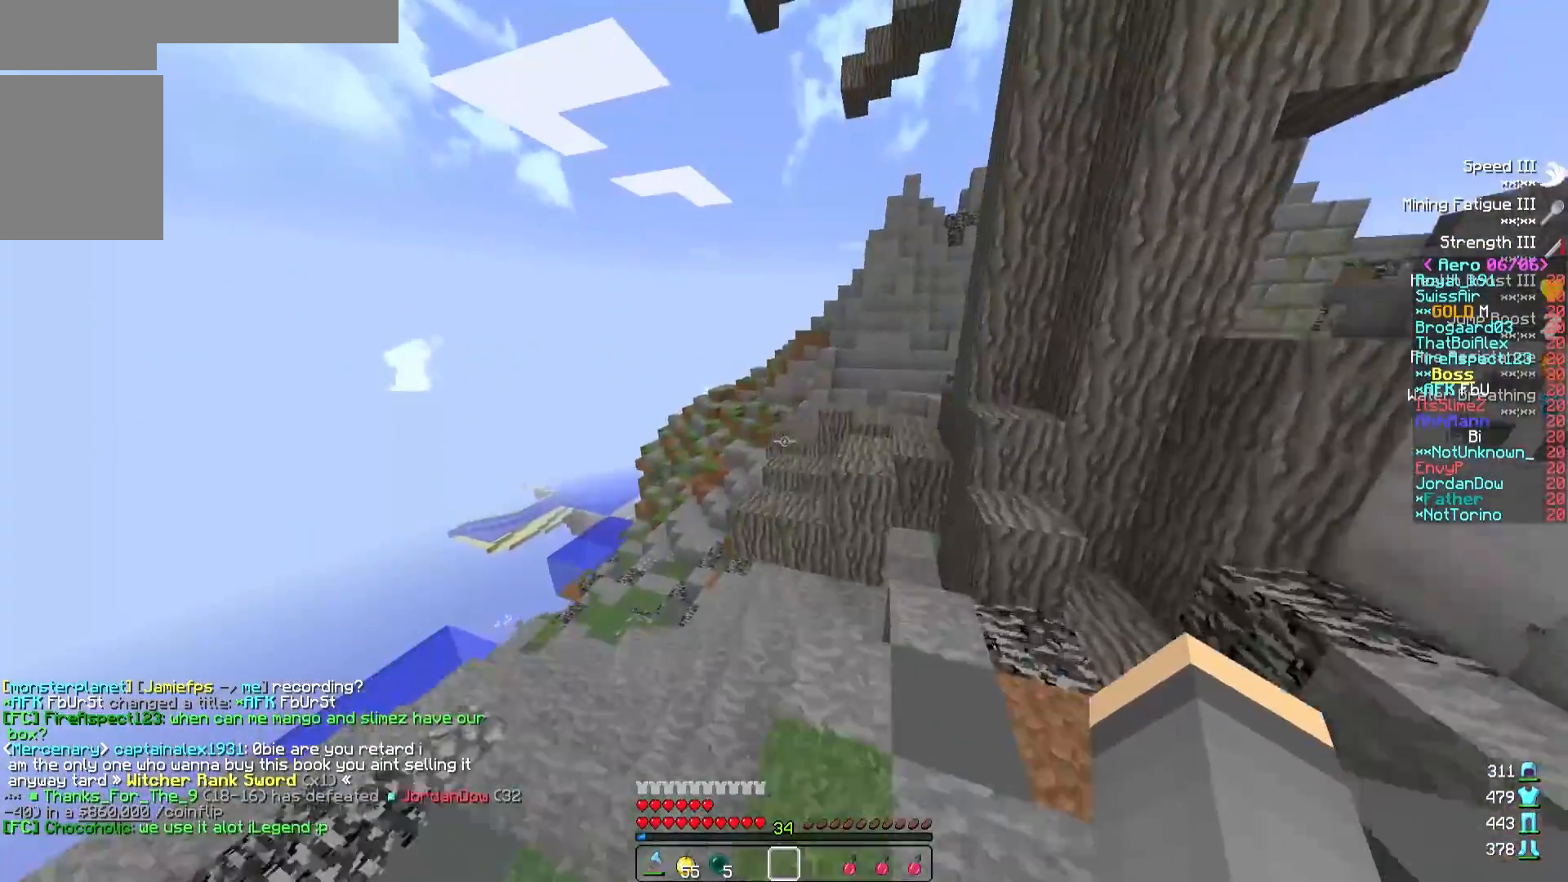
{"keys": ["w"], "events": [[283, "d", "up"]]}
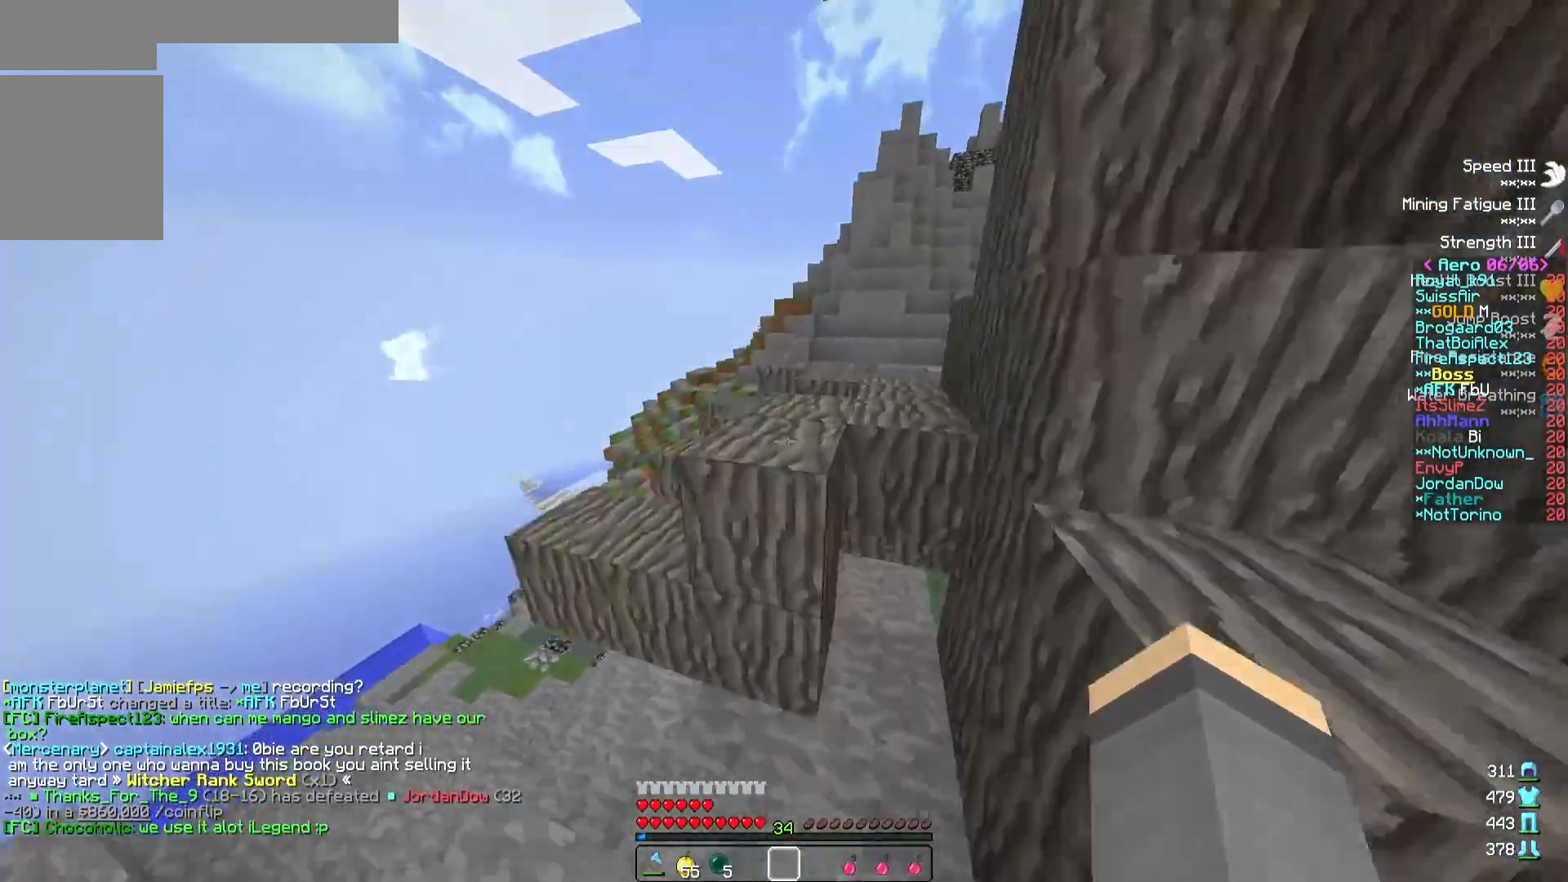
{"keys": ["w"], "events": [[333, "d", "down"], [500, "d", "up"]]}
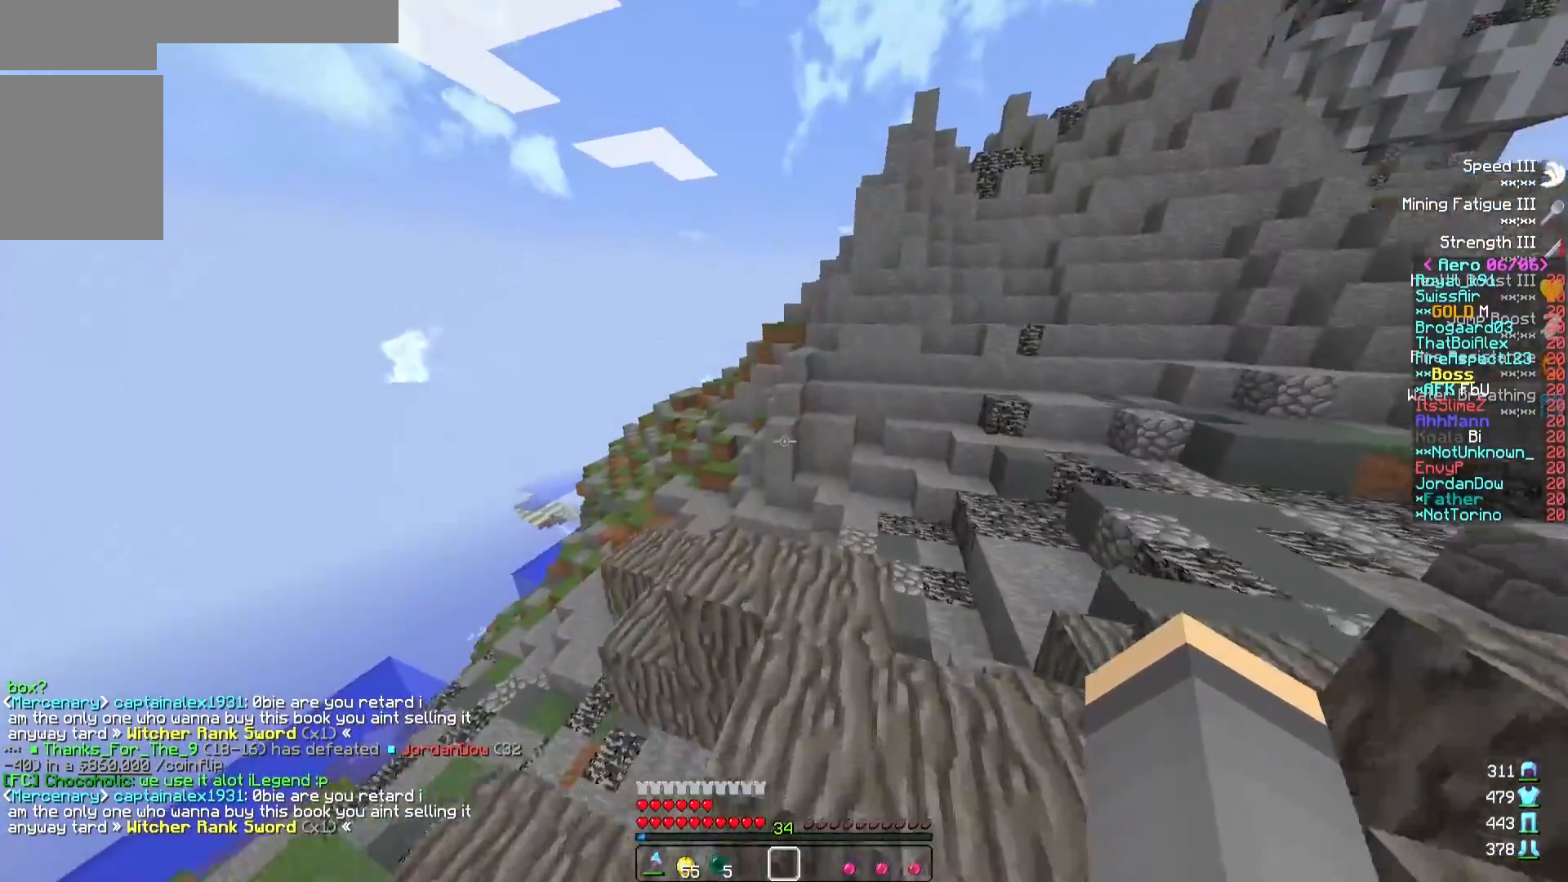
{"keys": ["w"], "events": [[267, "d", "down"], [400, "d", "up"]]}
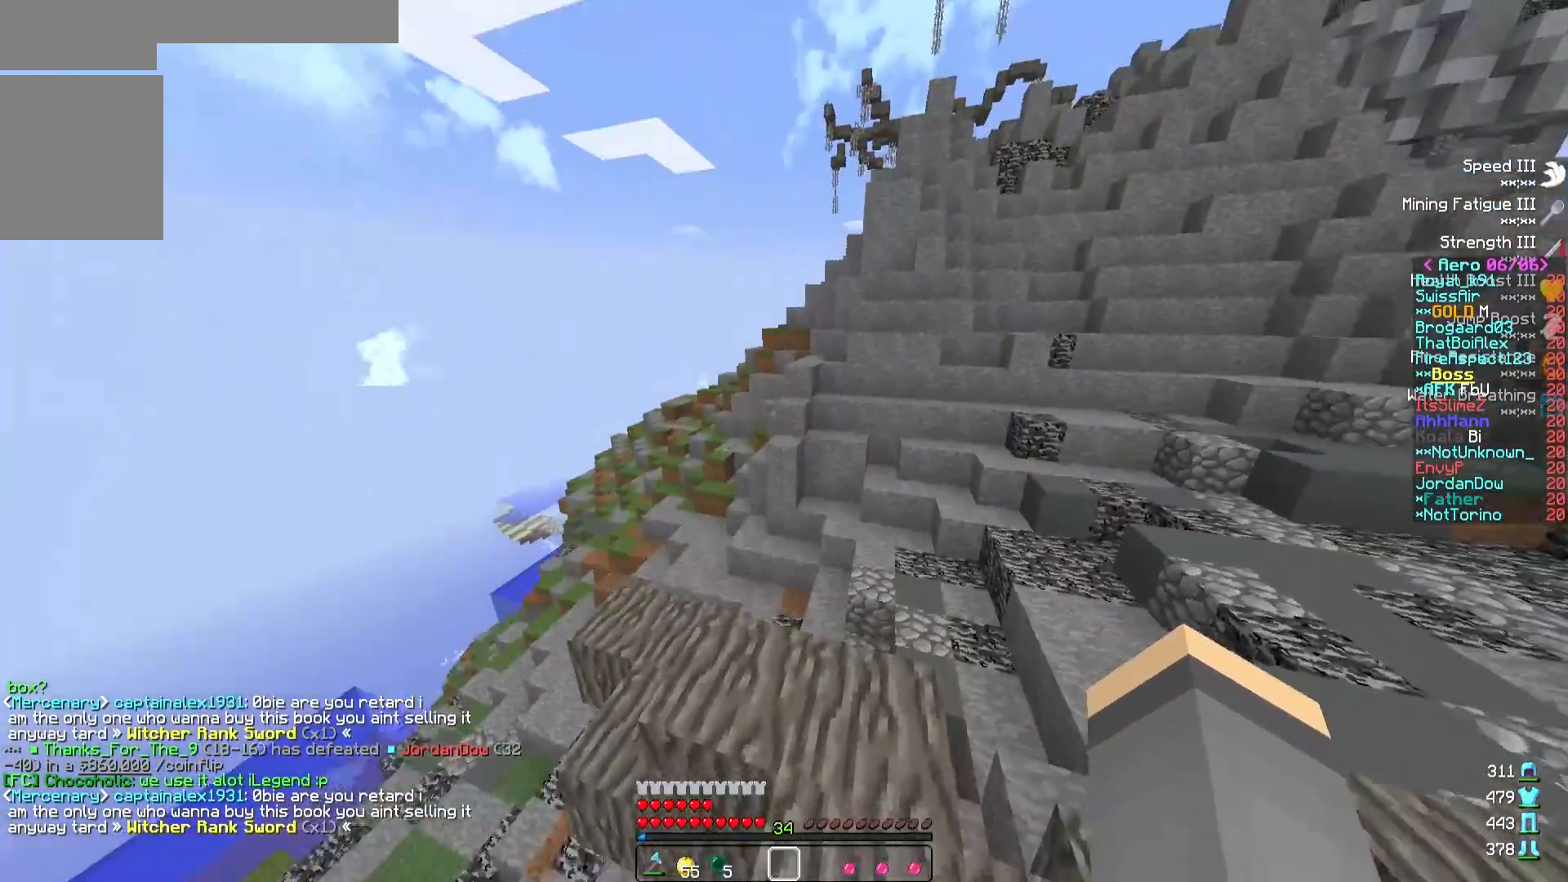
{"keys": ["w"], "events": [[333, "d", "down"], [483, "d", "up"]]}
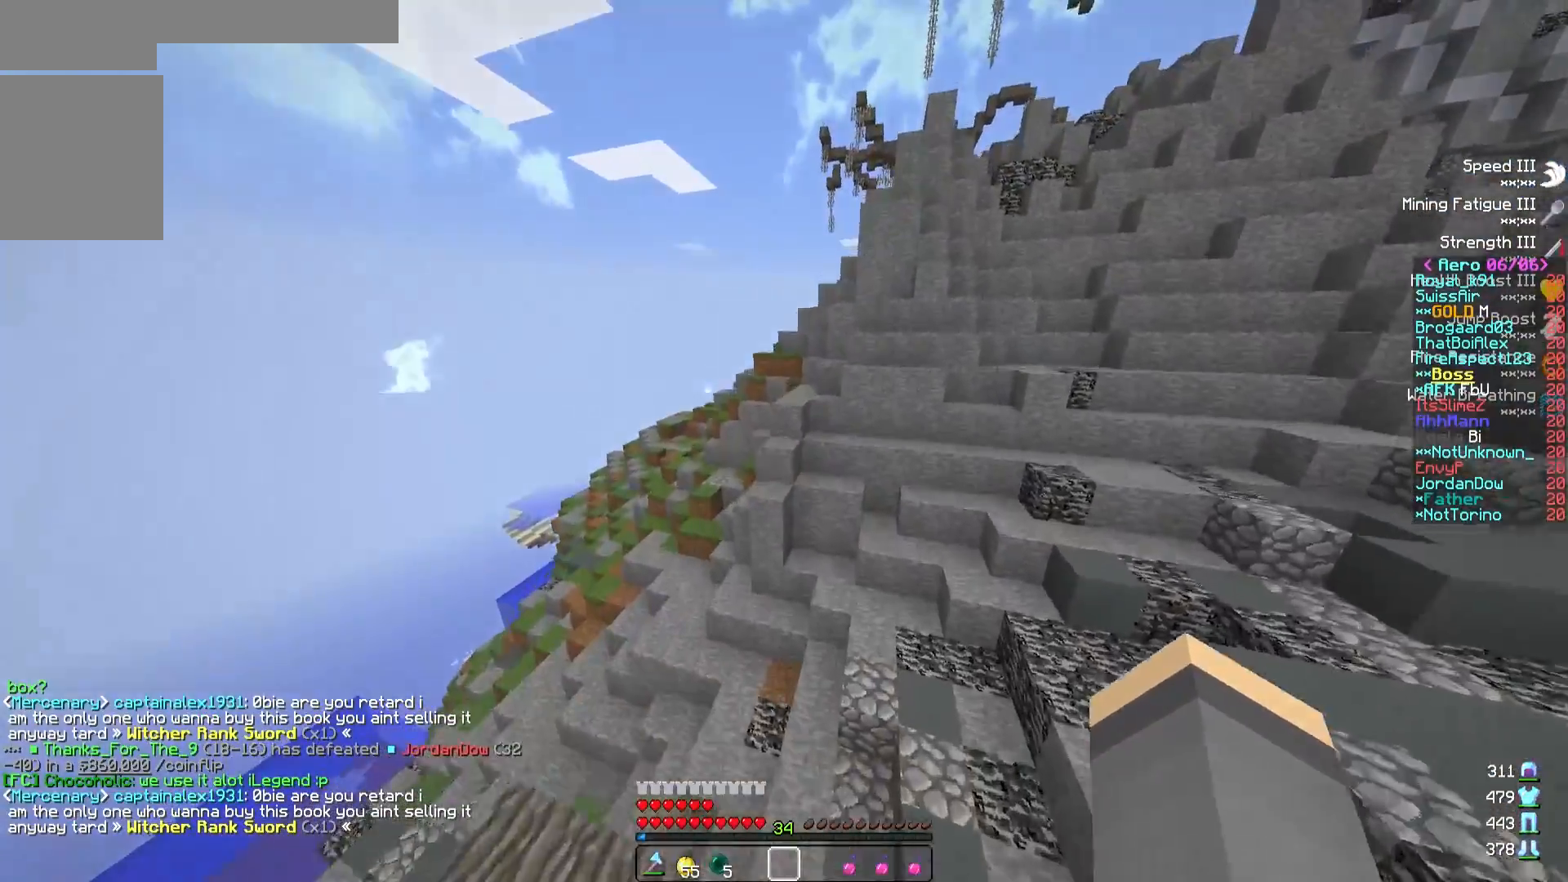
{"keys": ["d", "w"], "events": [[267, "d", "down"]]}
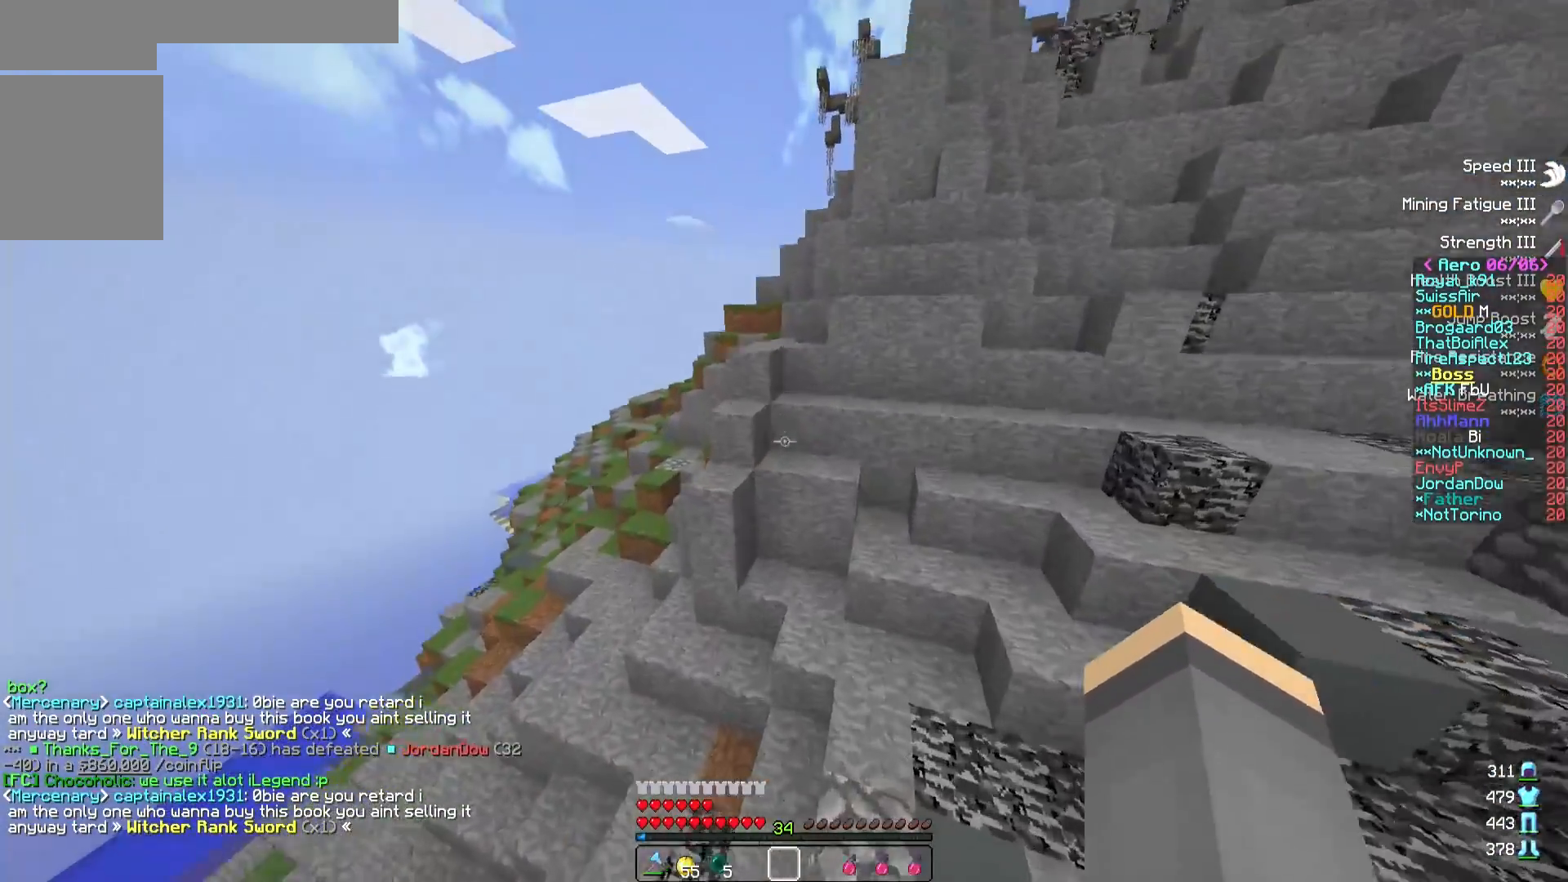
{"keys": ["w"], "events": [[250, "d", "up"]]}
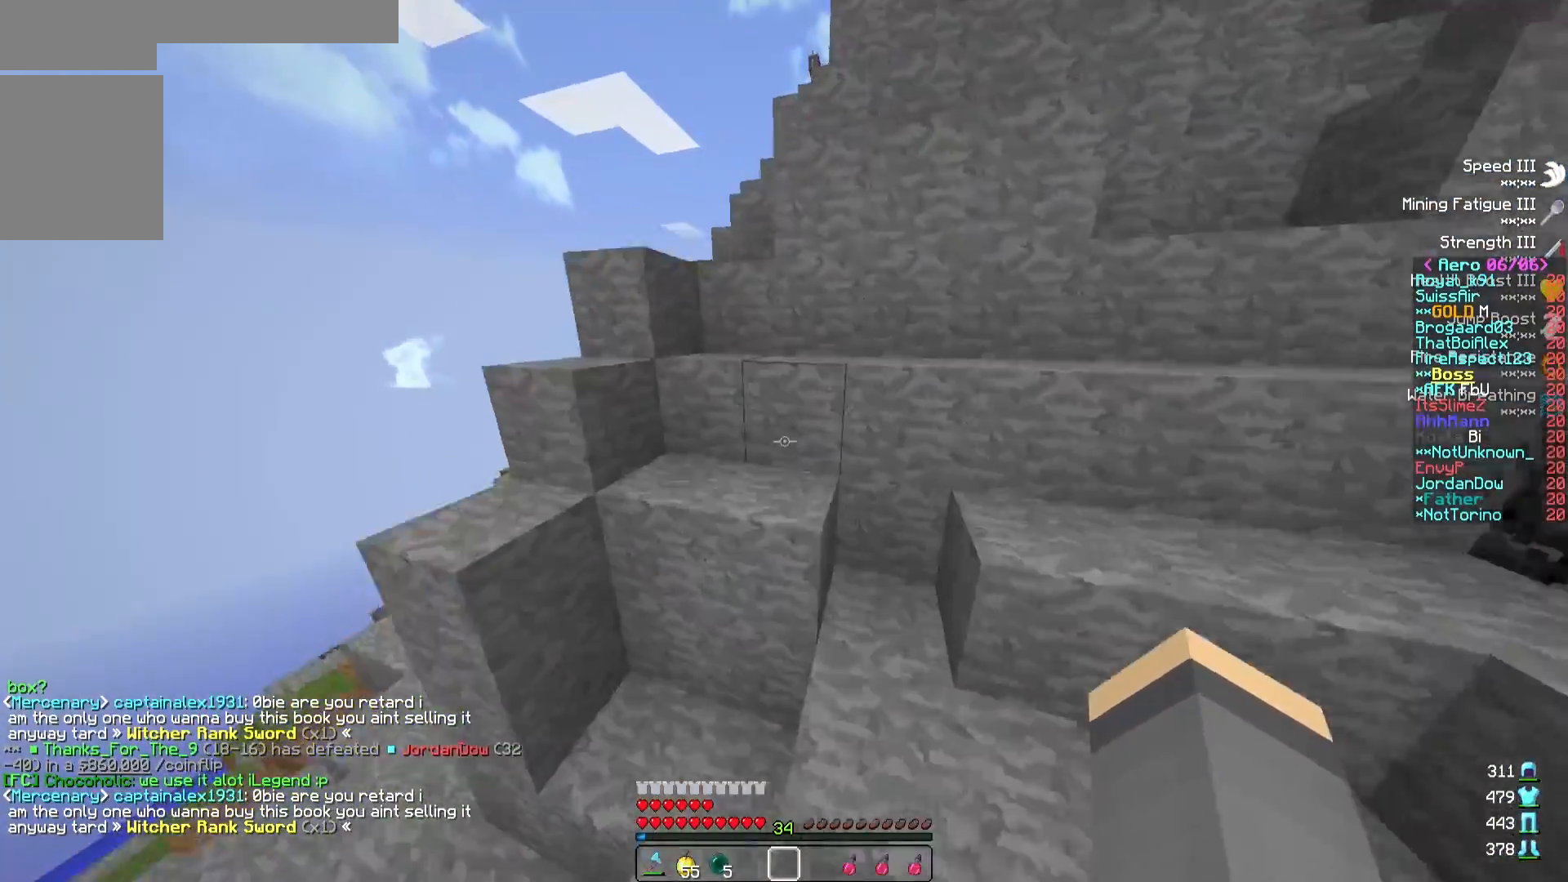
{"keys": ["w"], "events": [[183, "d", "down"], [433, "d", "up"]]}
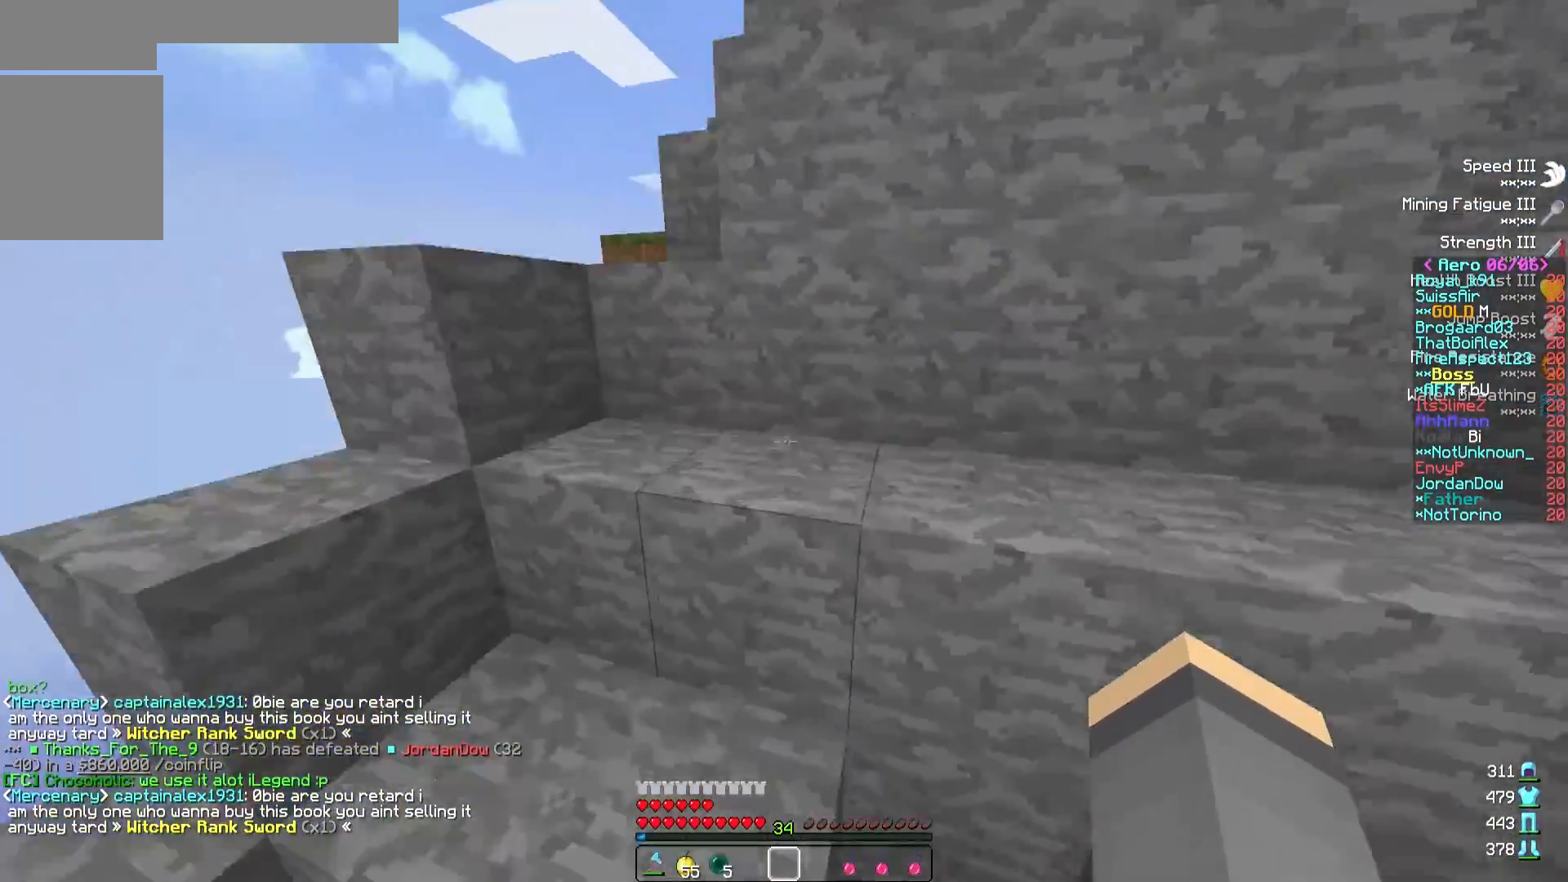
{"keys": ["a", "w"], "events": [[233, "a", "down"]]}
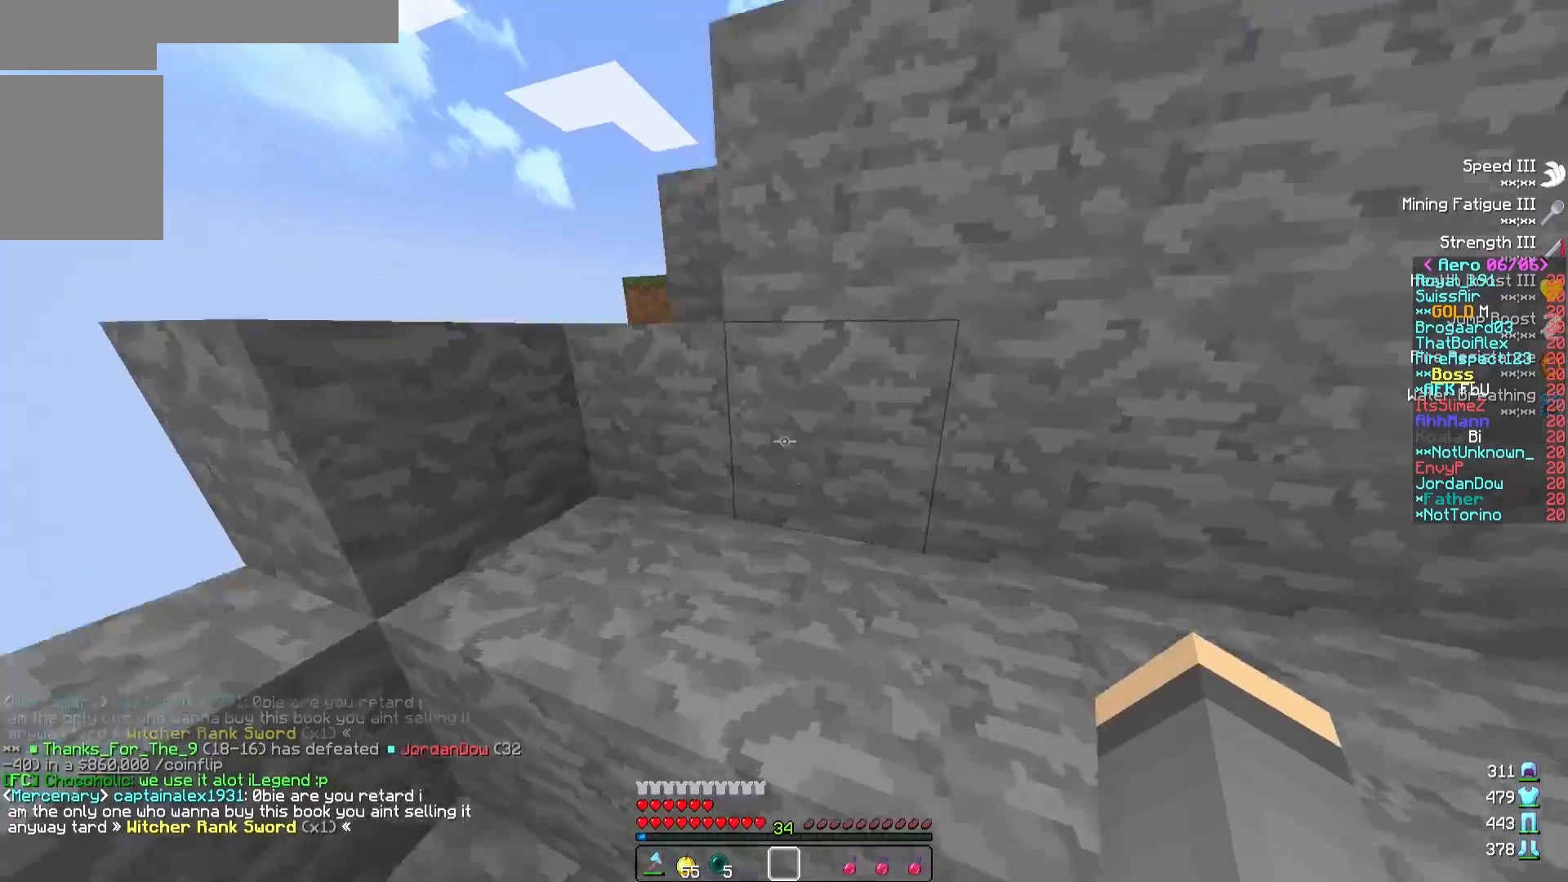
{"keys": ["a", "w"], "events": []}
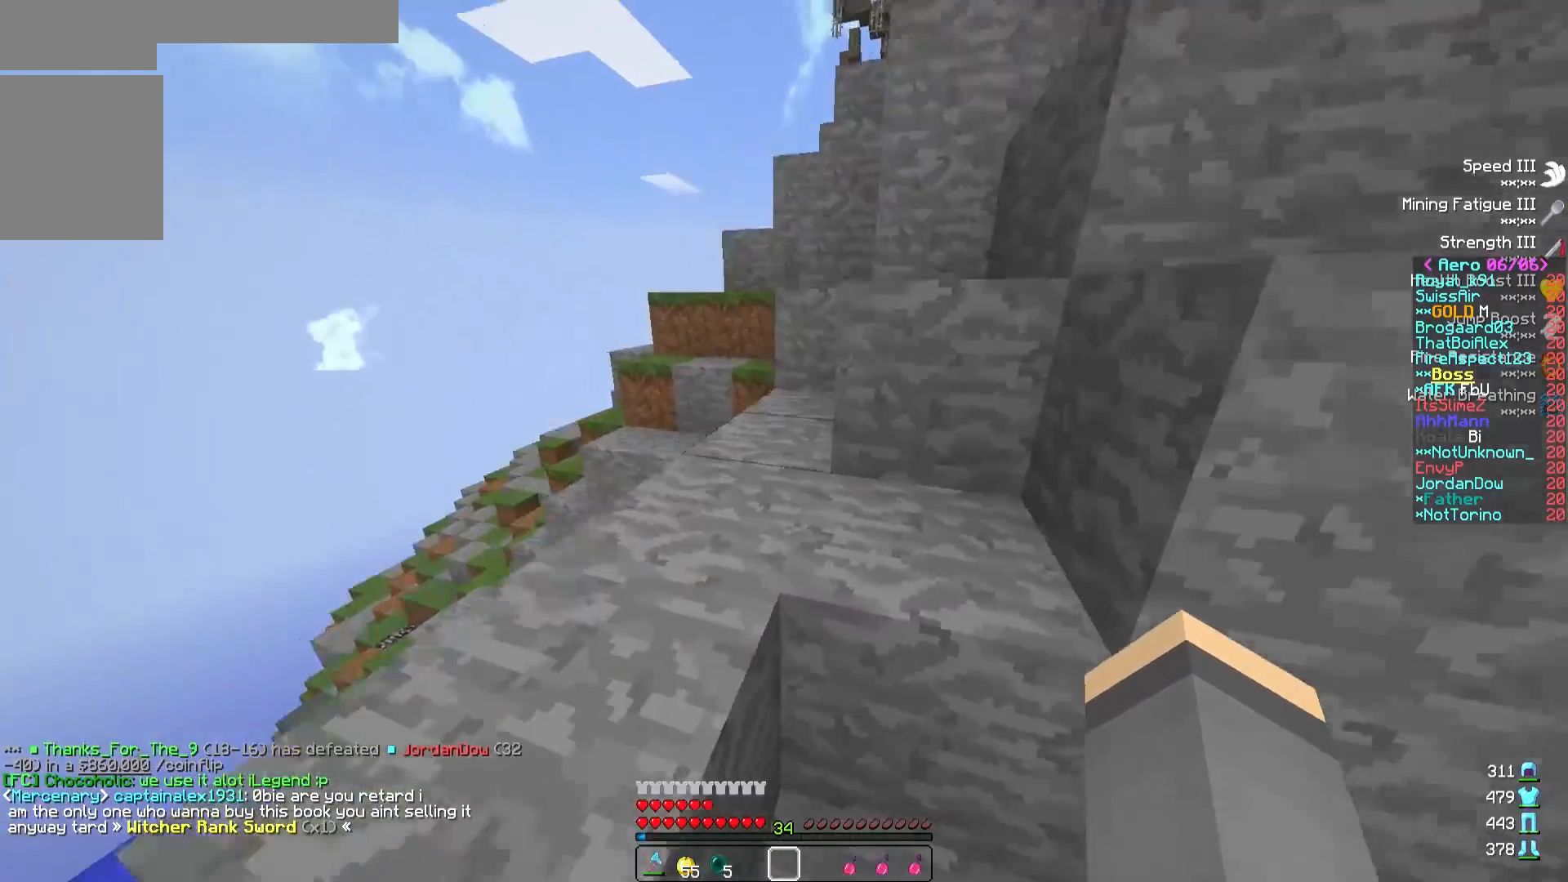
{"keys": ["a", "w"], "events": []}
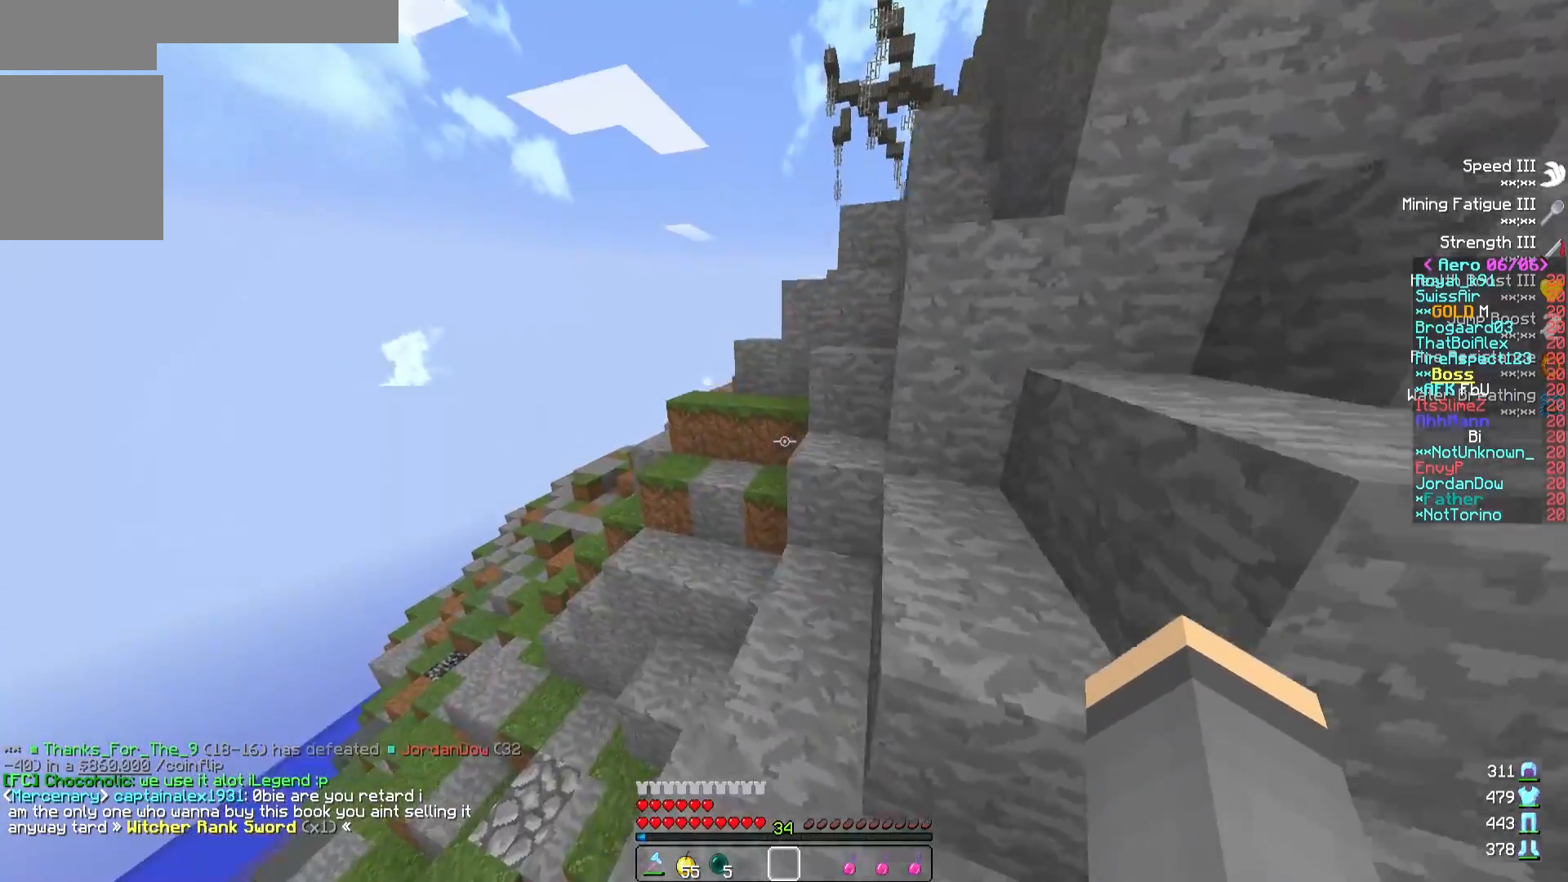
{"keys": ["a", "w"], "events": [[117, "a", "up"], [417, "a", "down"]]}
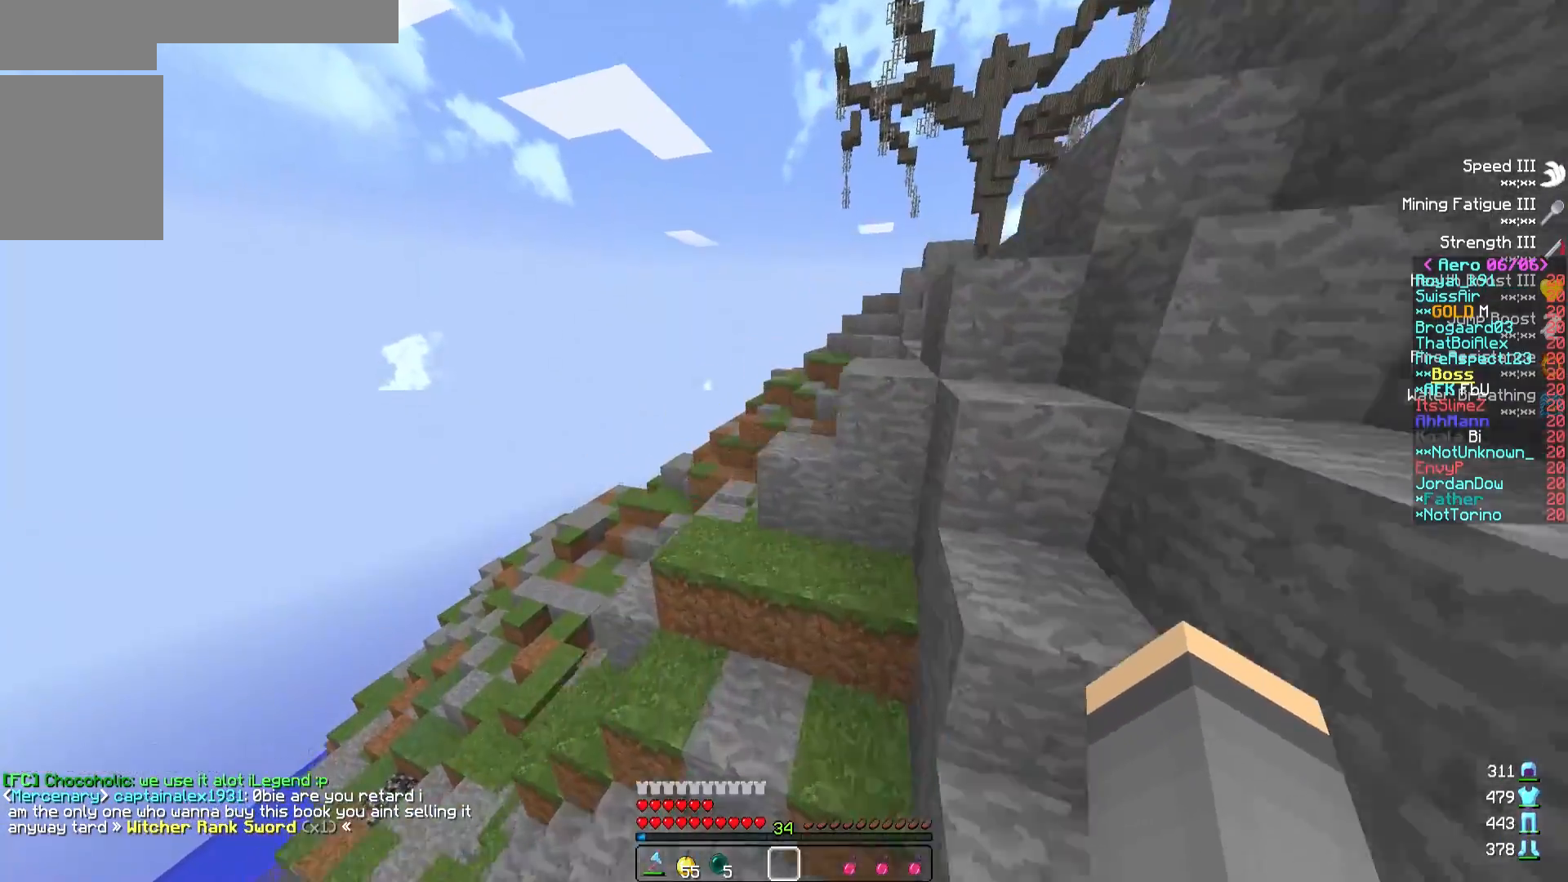
{"keys": ["a", "w"], "events": []}
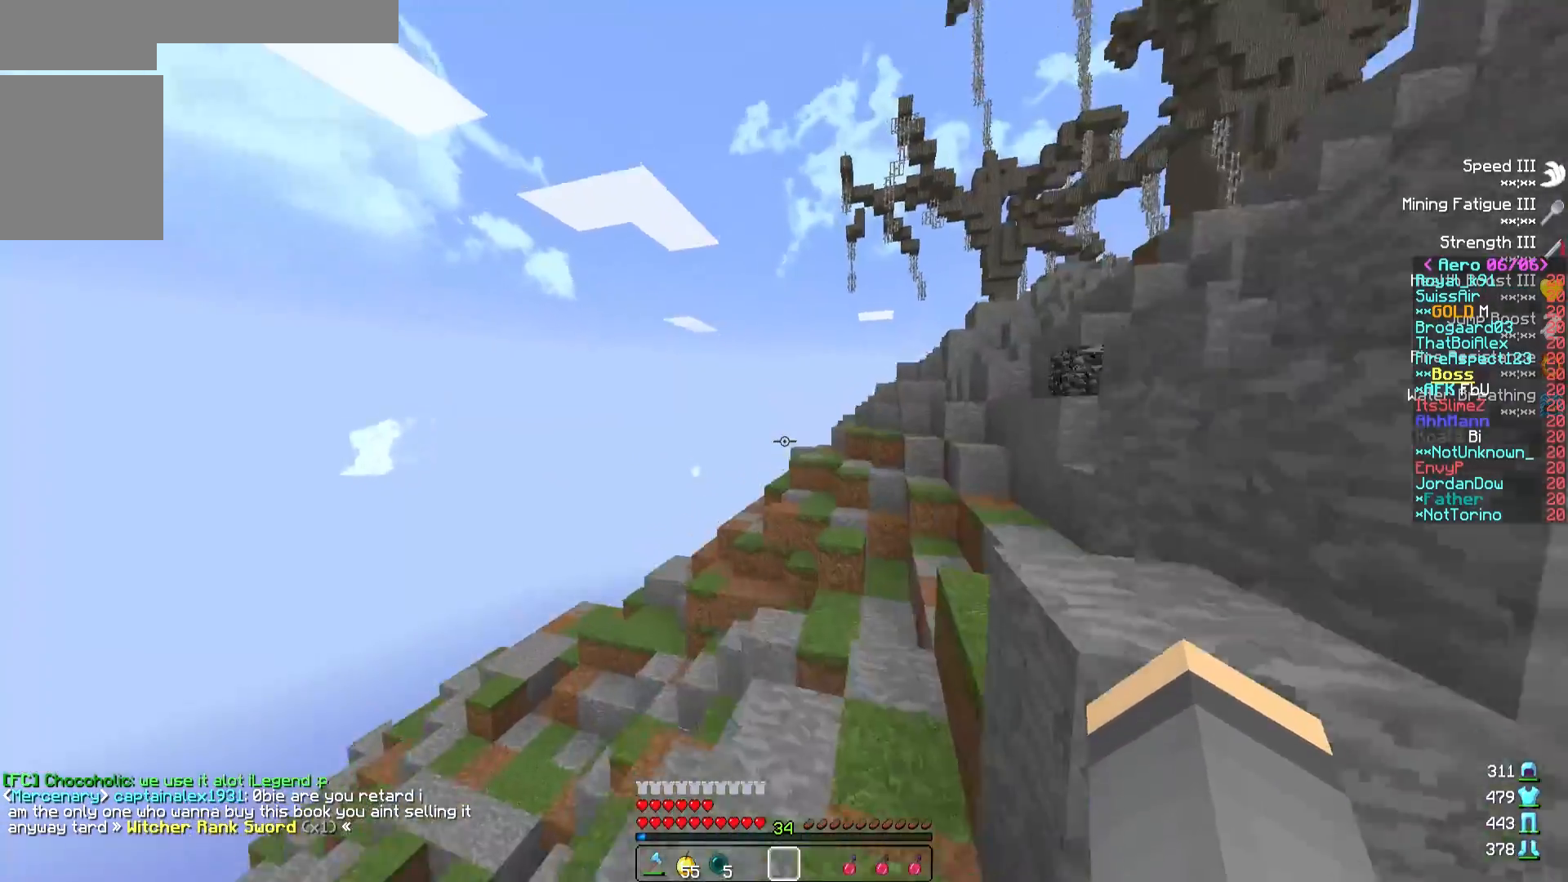
{"keys": ["w"], "events": [[400, "a", "up"]]}
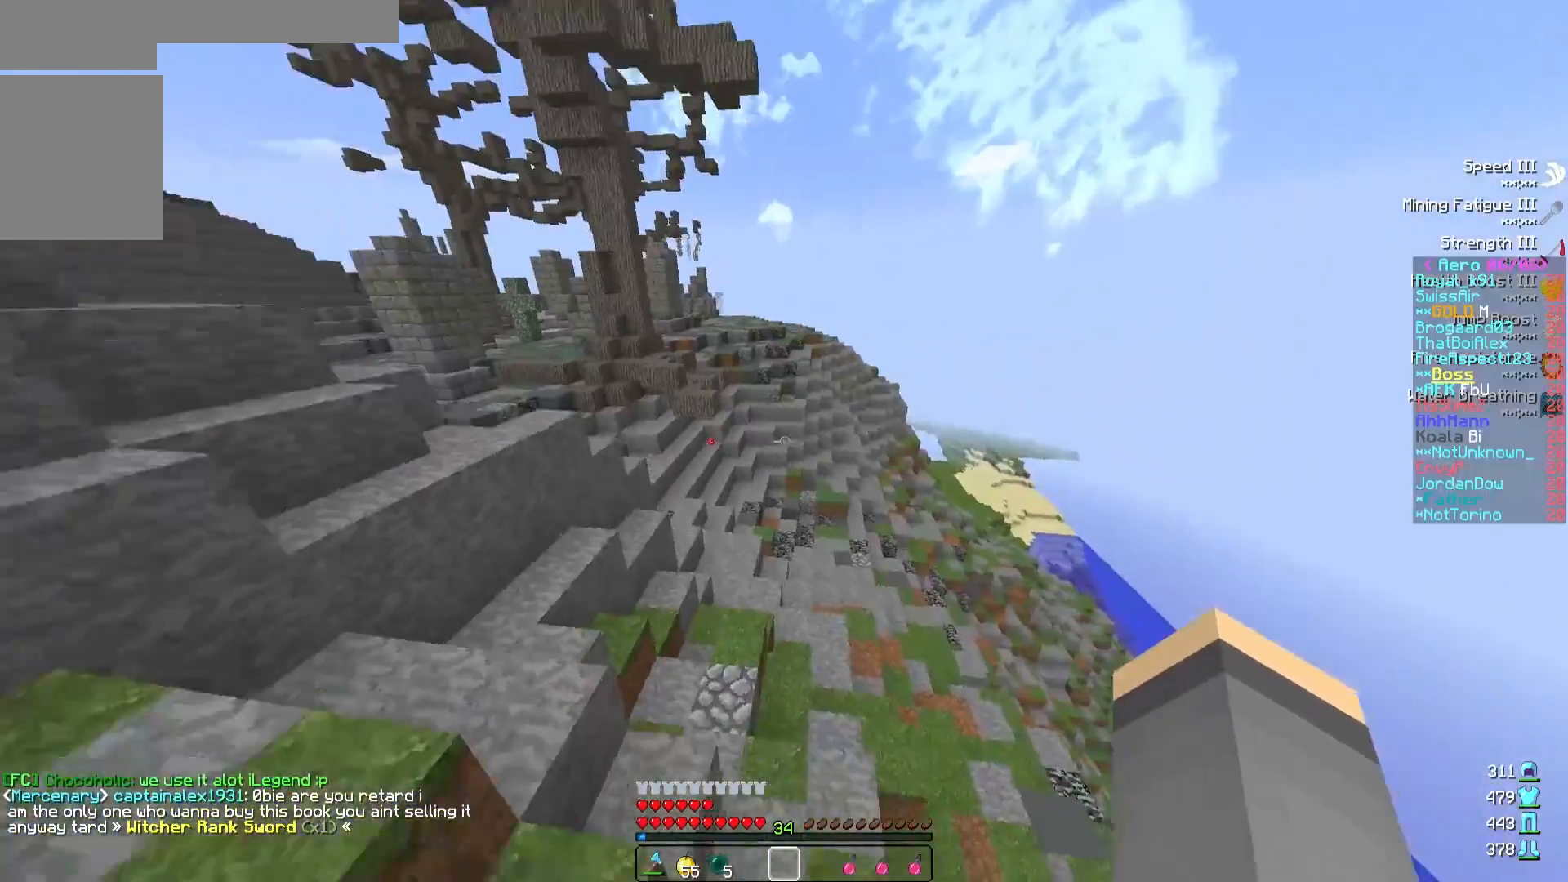
{"keys": ["w"], "events": []}
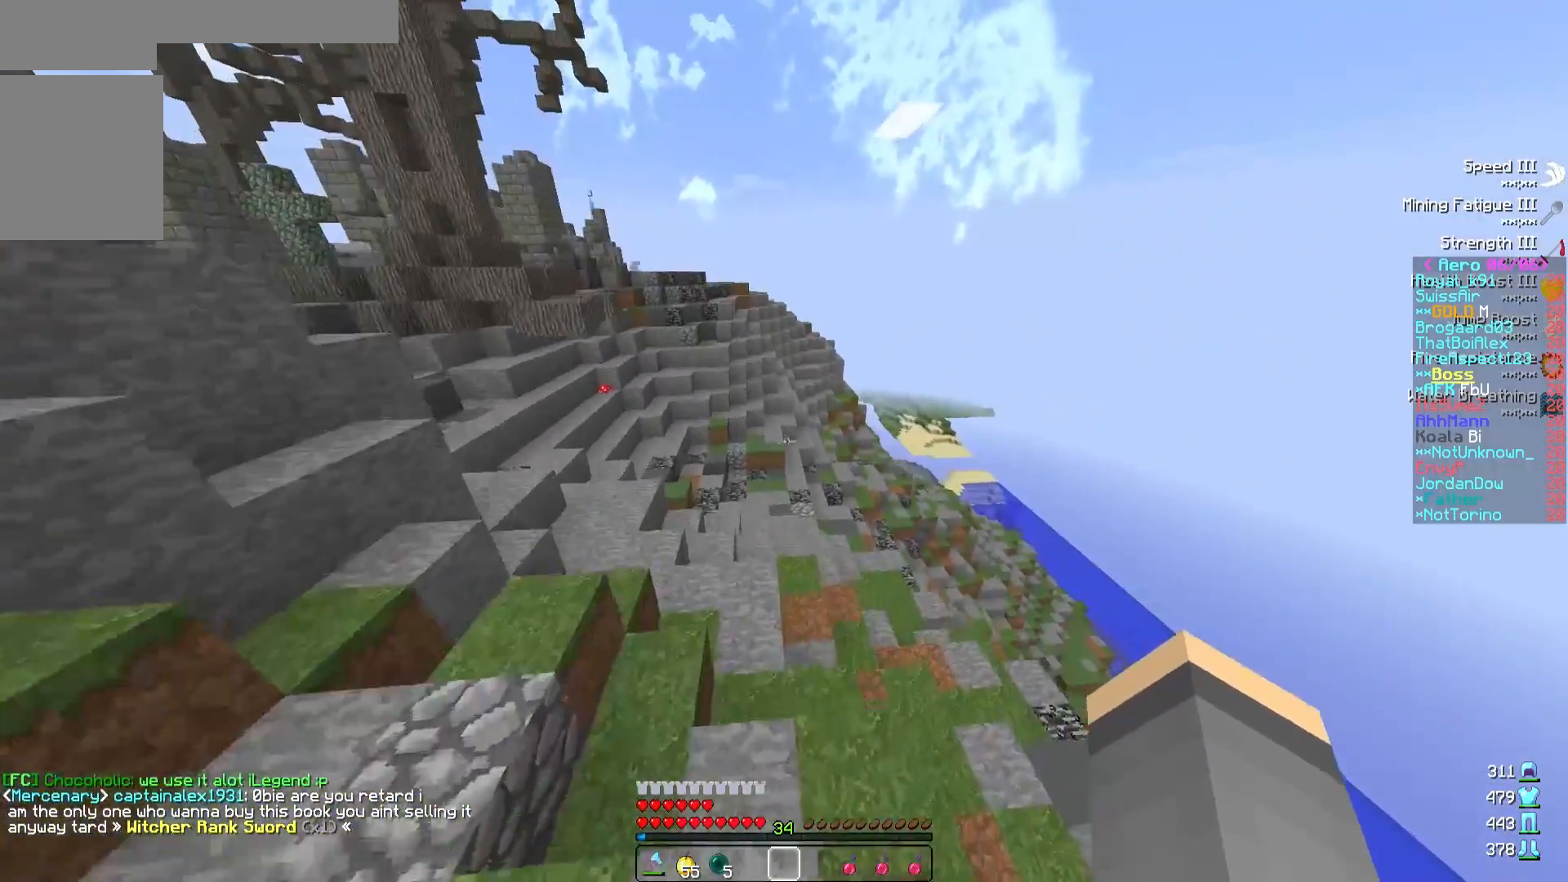
{"keys": ["w"], "events": []}
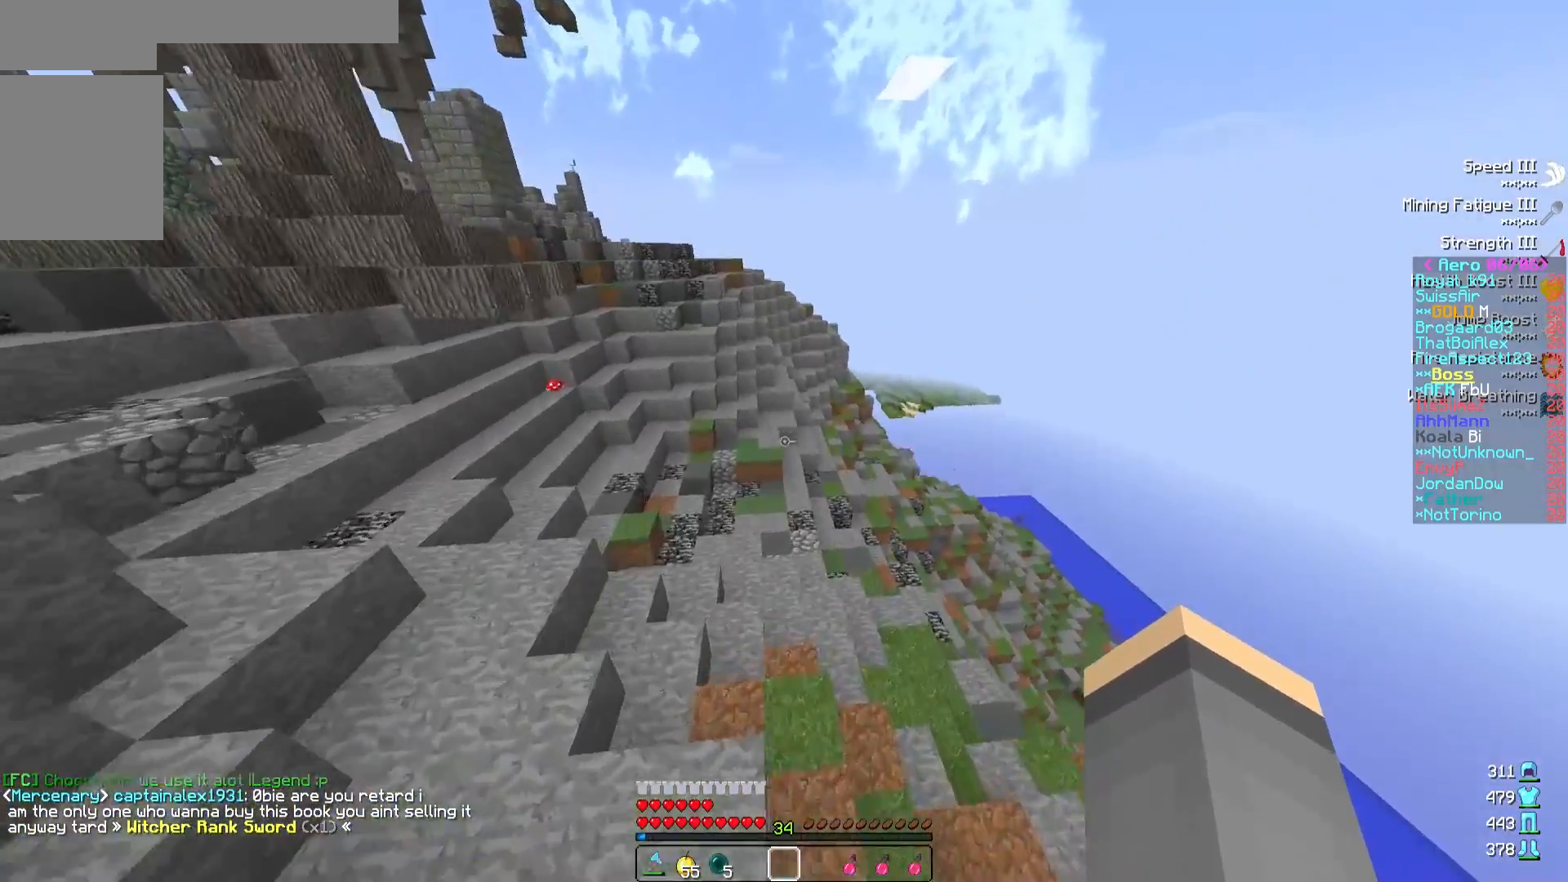
{"keys": ["w"], "events": []}
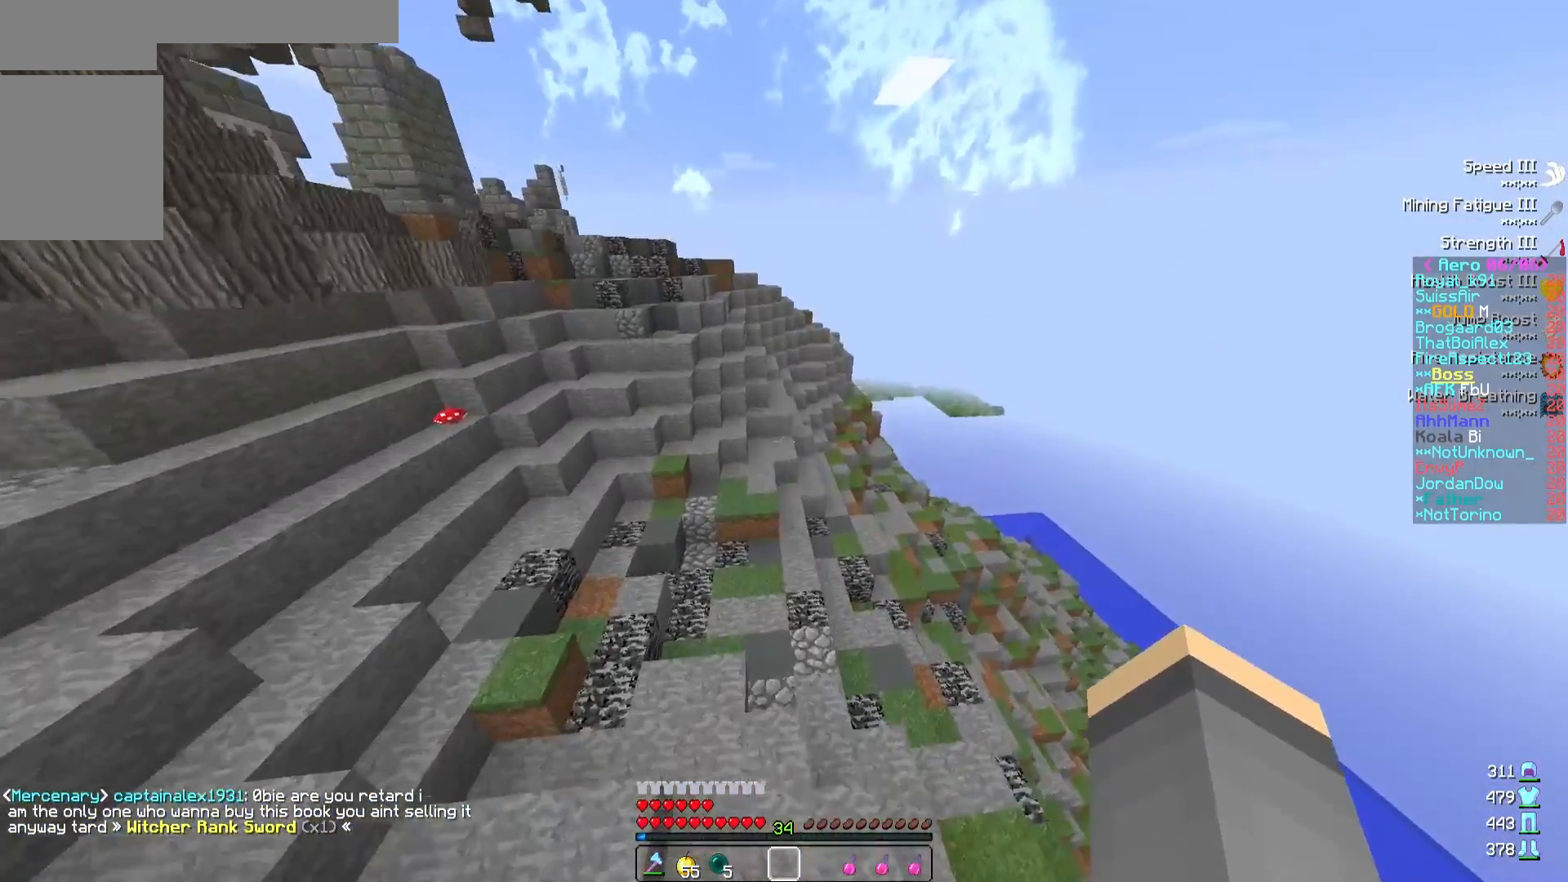
{"keys": ["w"], "events": []}
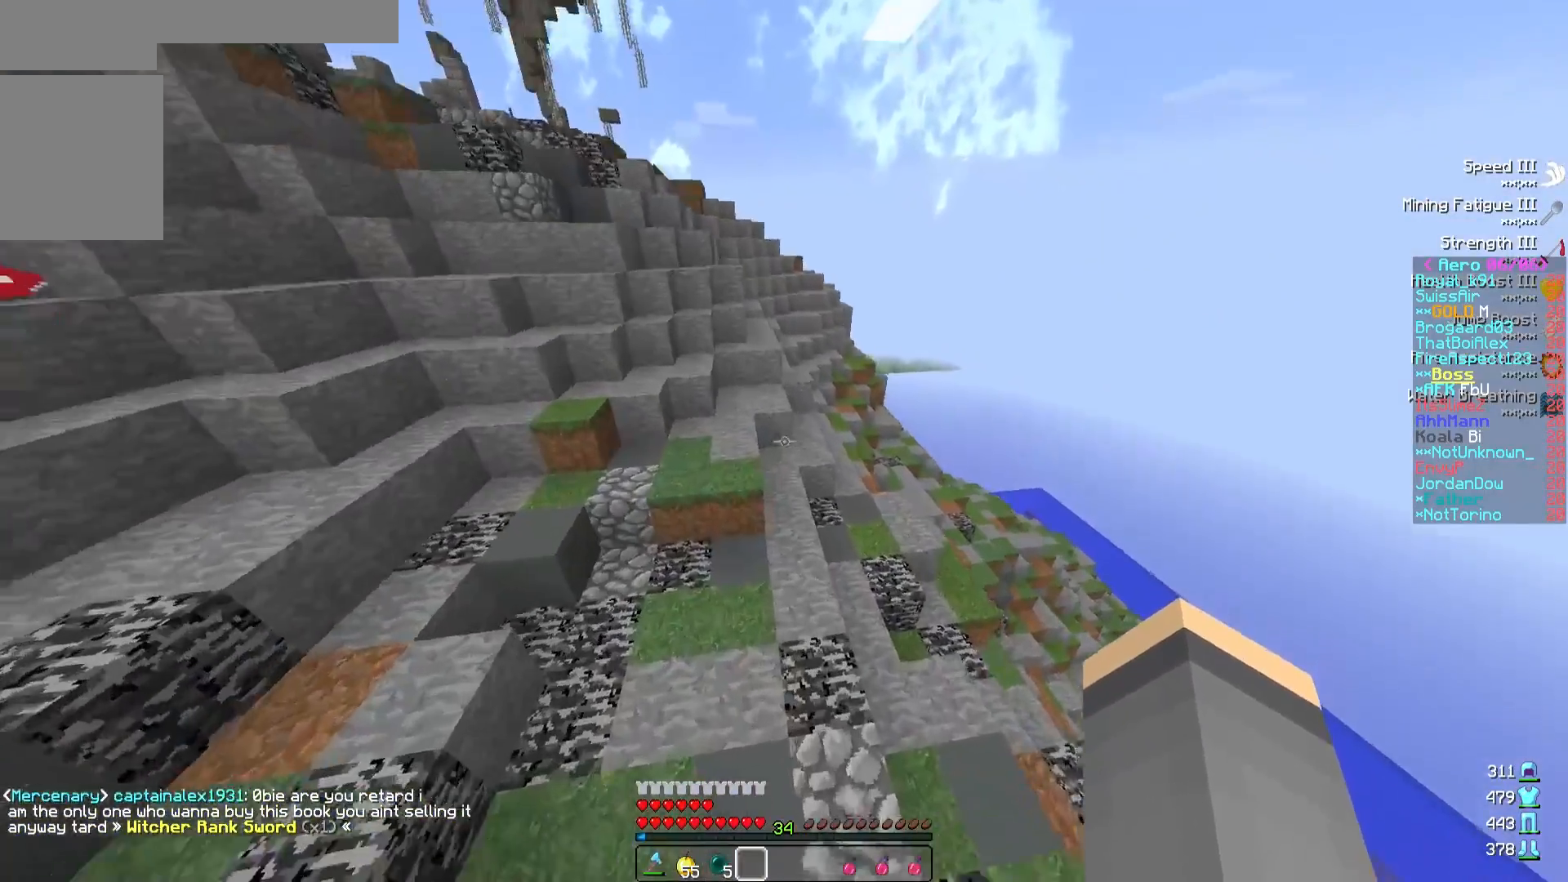
{"keys": ["w"], "events": []}
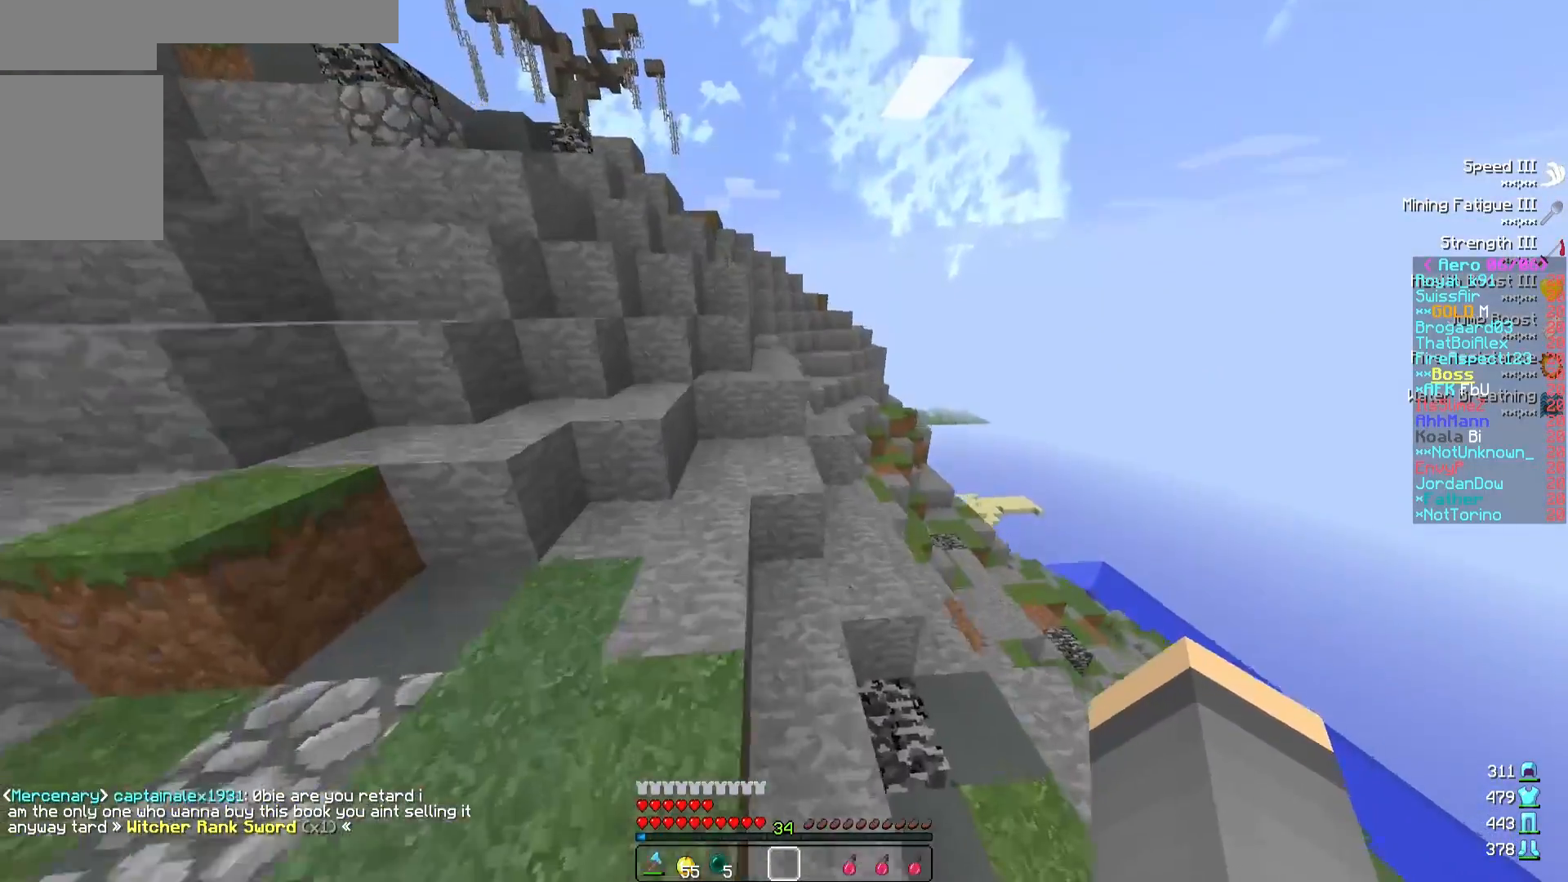
{"keys": ["w"], "events": [[33, "a", "down"], [333, "a", "up"]]}
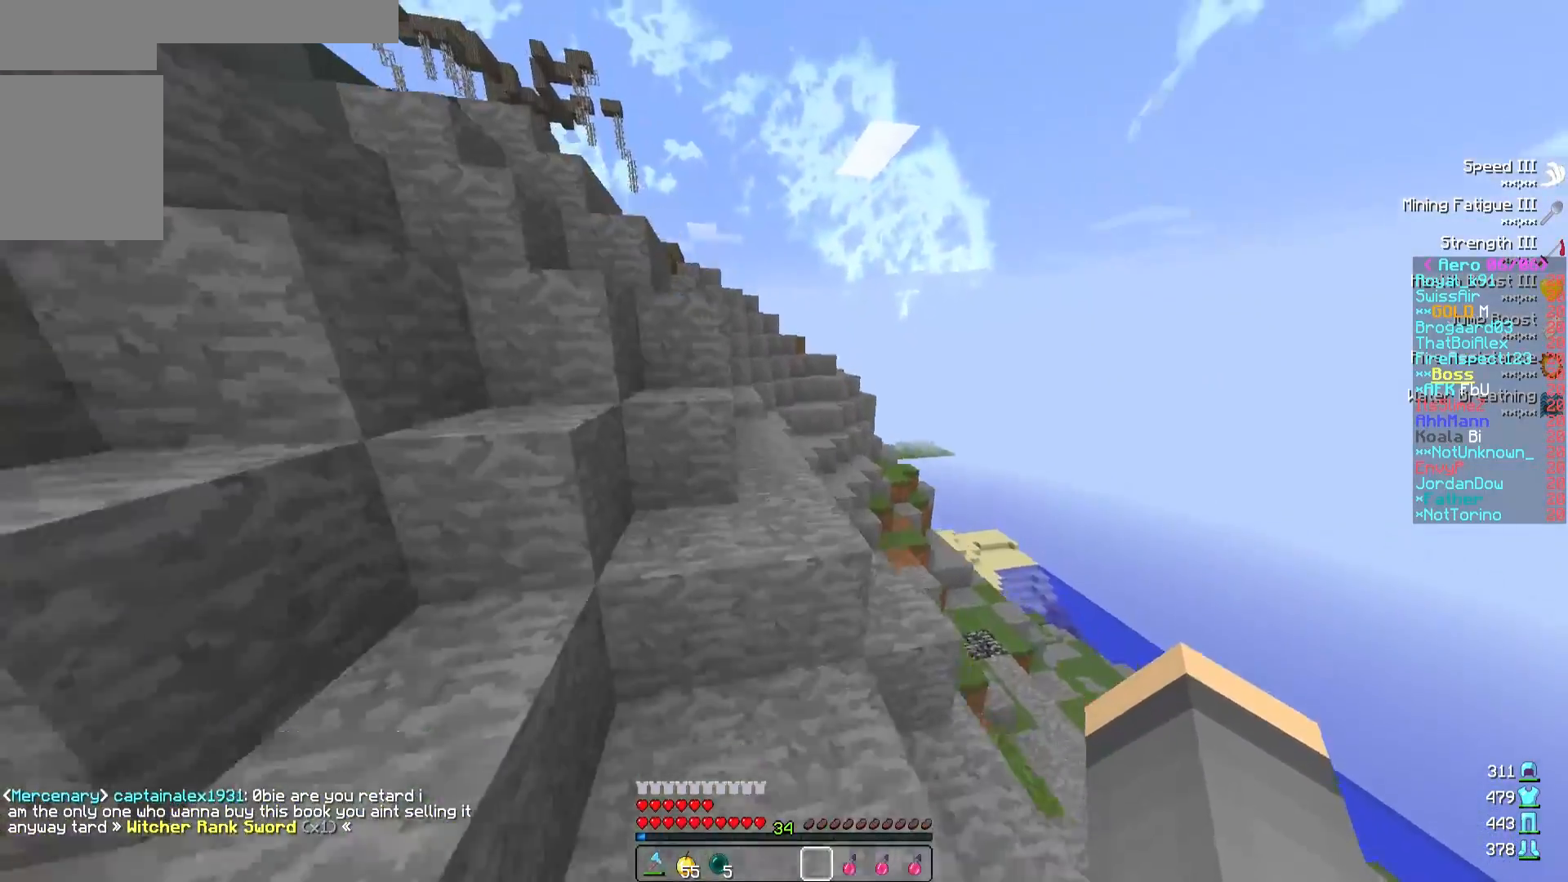
{"keys": ["w"], "events": [[17, "d", "down"], [217, "d", "up"]]}
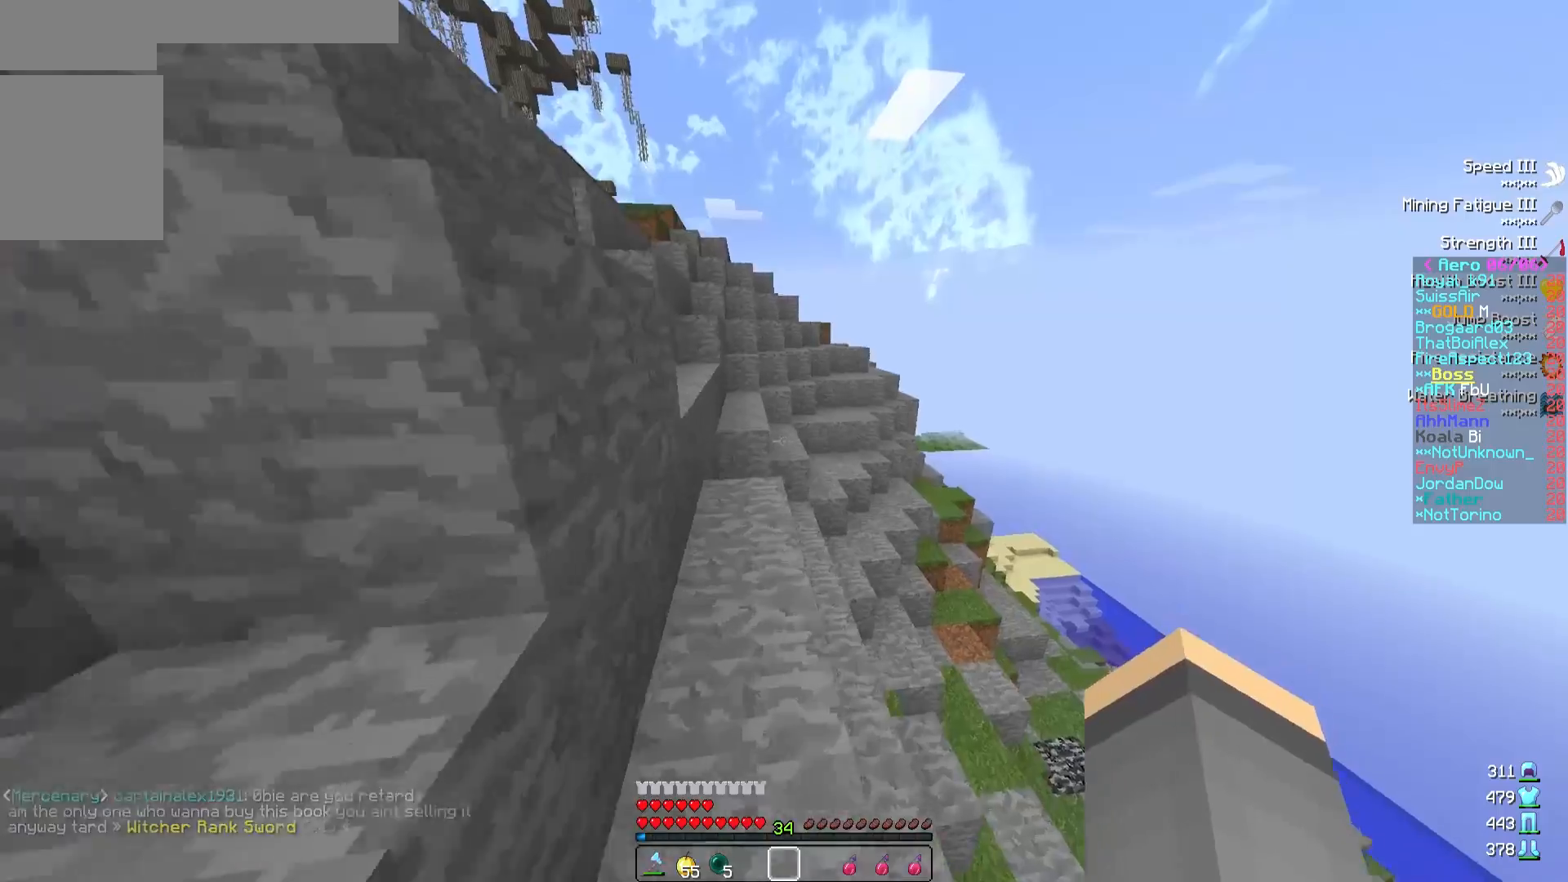
{"keys": ["w"], "events": []}
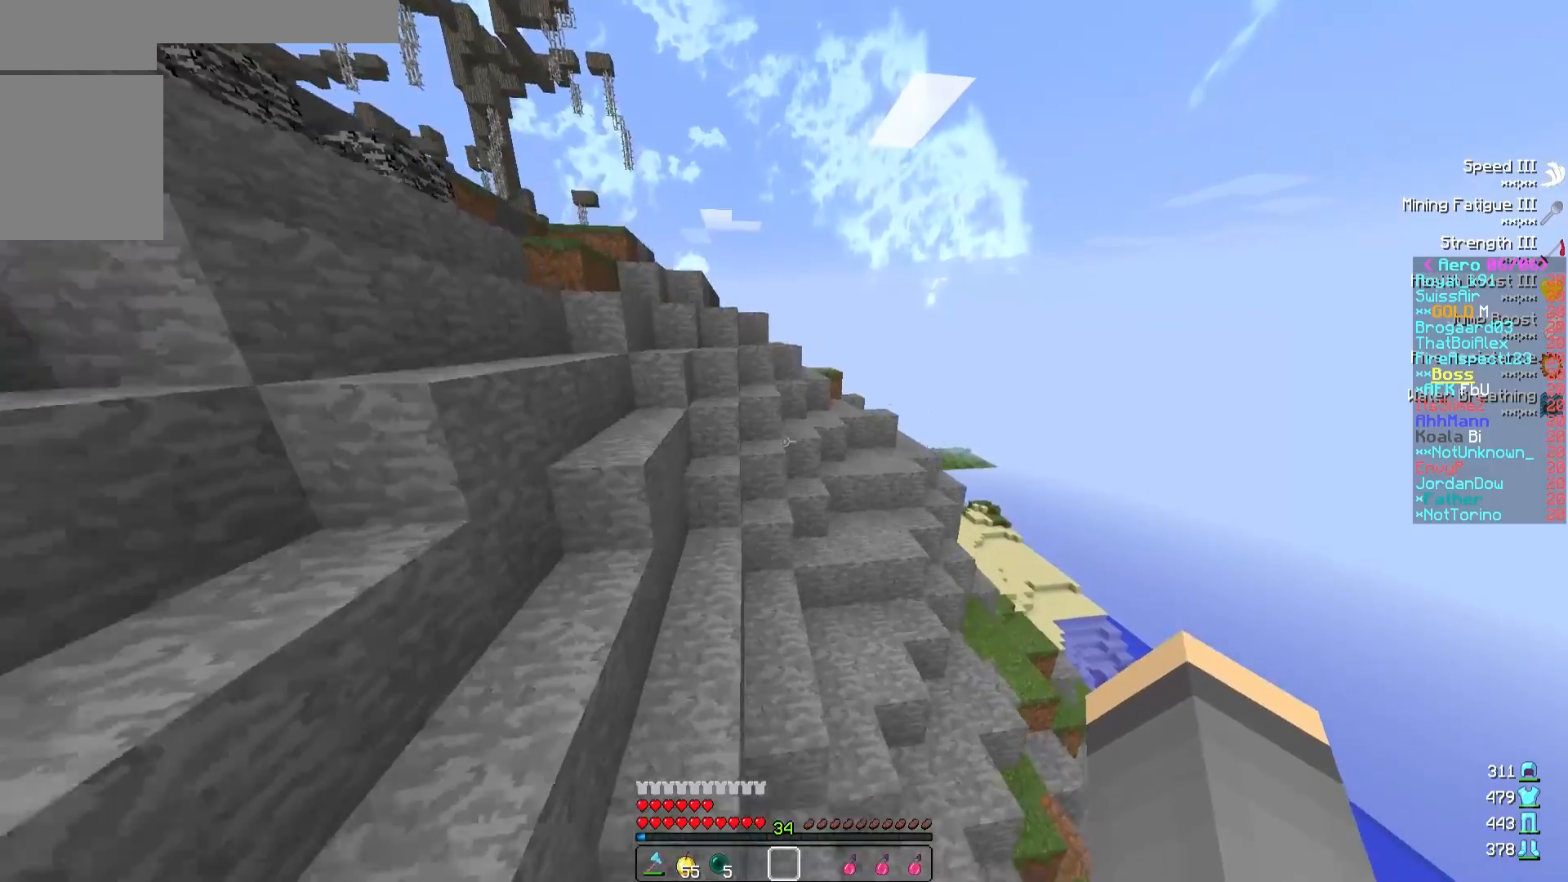
{"keys": ["d", "w"], "events": [[217, "d", "down"]]}